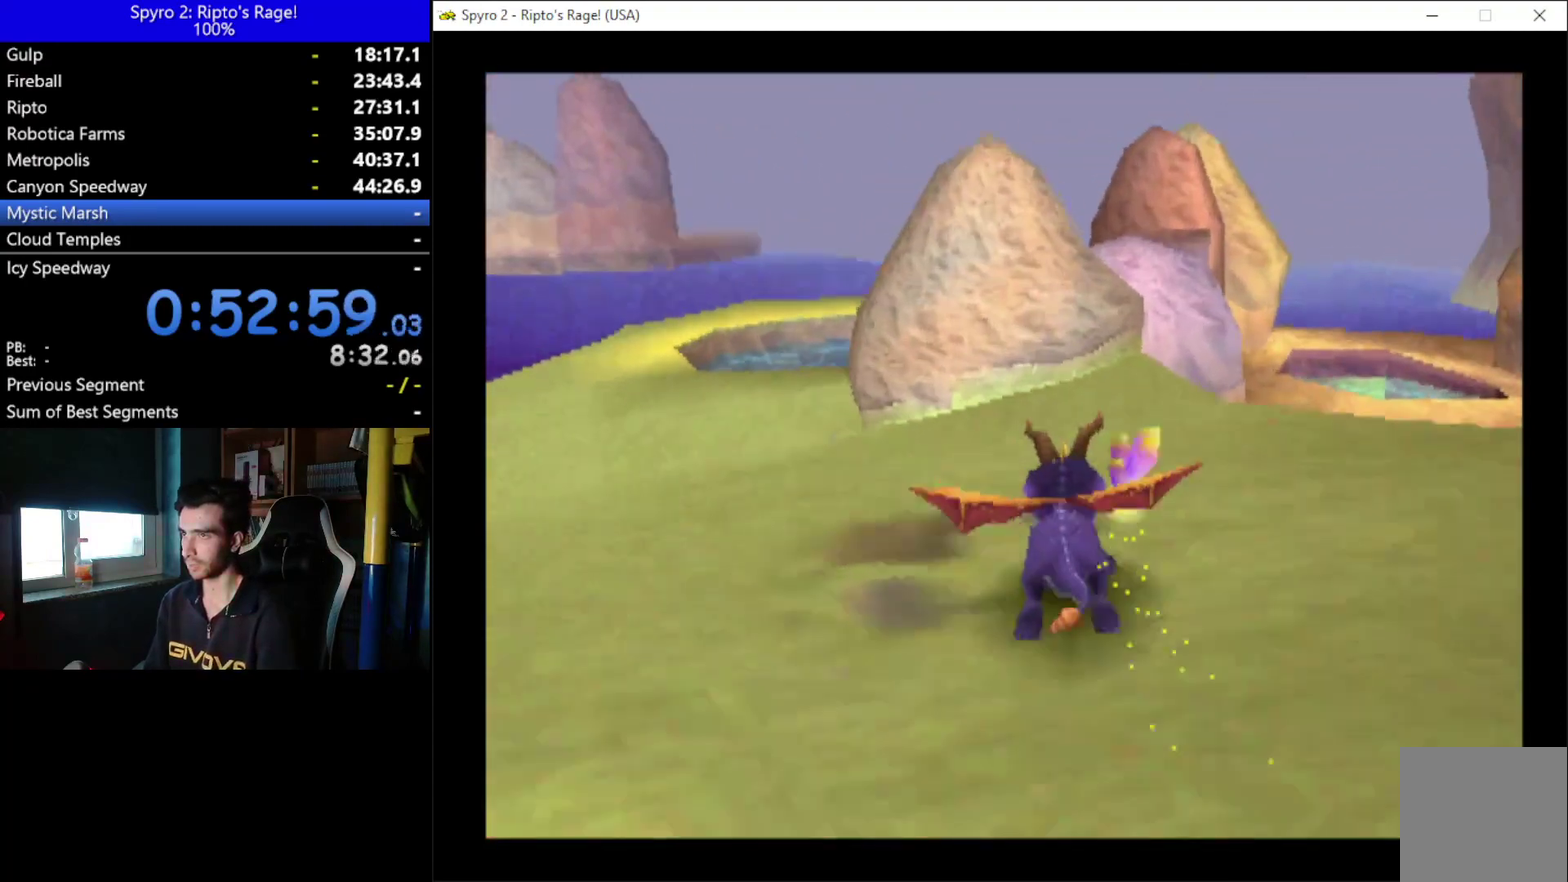
Gameplay with a controller (Xbox layout); each line is a JSON object with the inputs held at the frame after it. "events" lists button and stick changes between this image and that frame as [ms after this image, input, new state], when the widget could be followed in between. Not read: START.
{"buttons": ["DPAD_UP", "DPAD_RIGHT"], "left_stick": "center", "right_stick": "center", "events": [[67, "A", "up"], [100, "DPAD_LEFT", "up"], [100, "X", "up"], [200, "DPAD_RIGHT", "down"], [200, "DPAD_UP", "up"], [300, "DPAD_UP", "down"]]}
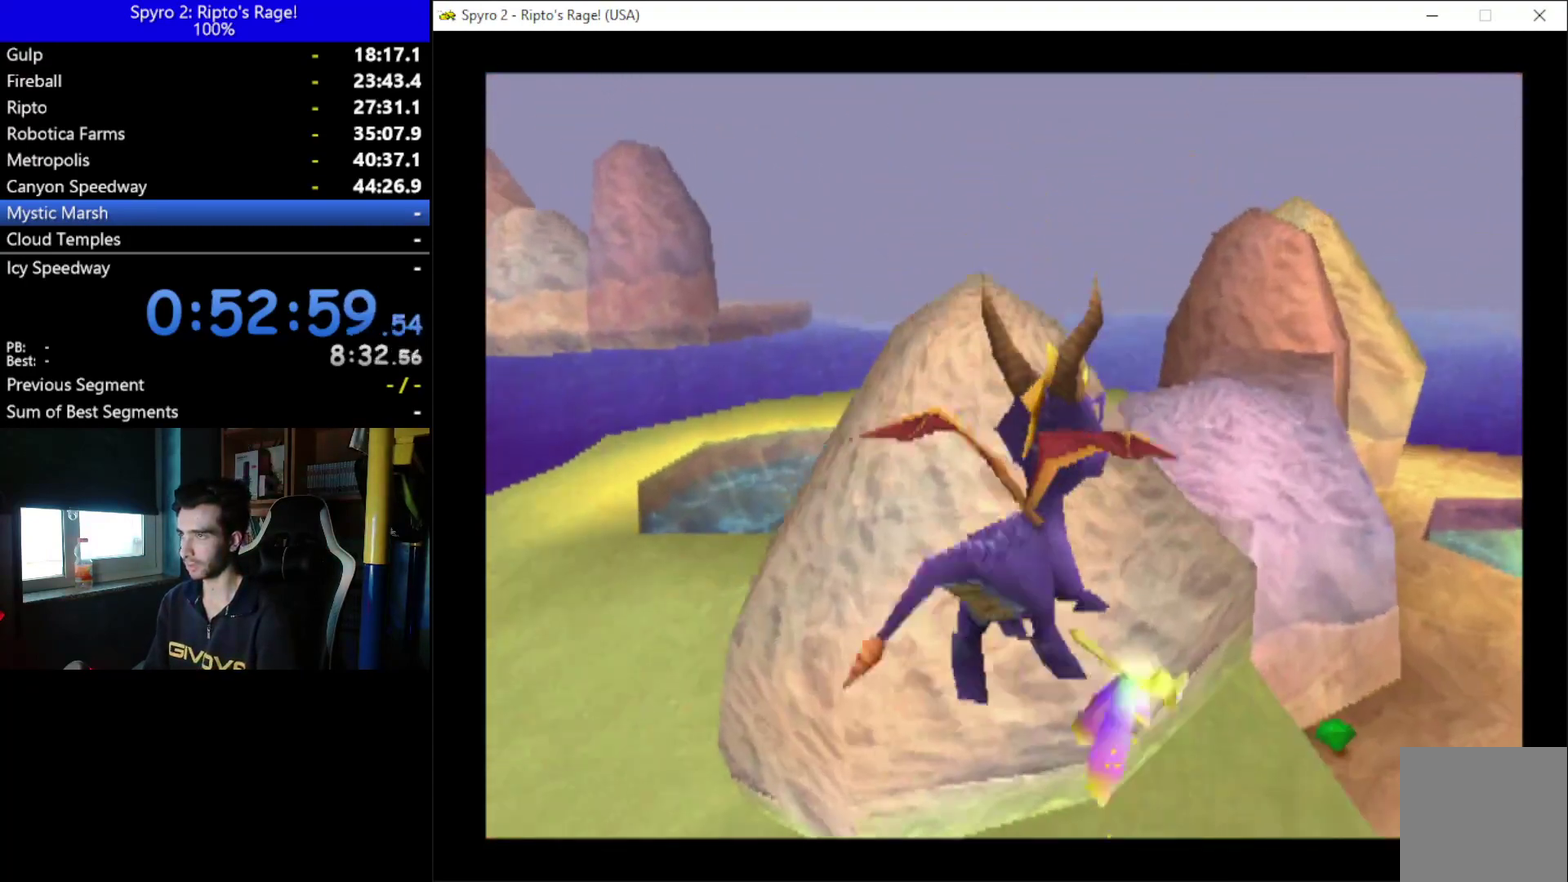
{"buttons": ["DPAD_UP", "DPAD_RIGHT"], "left_stick": "center", "right_stick": "center", "events": []}
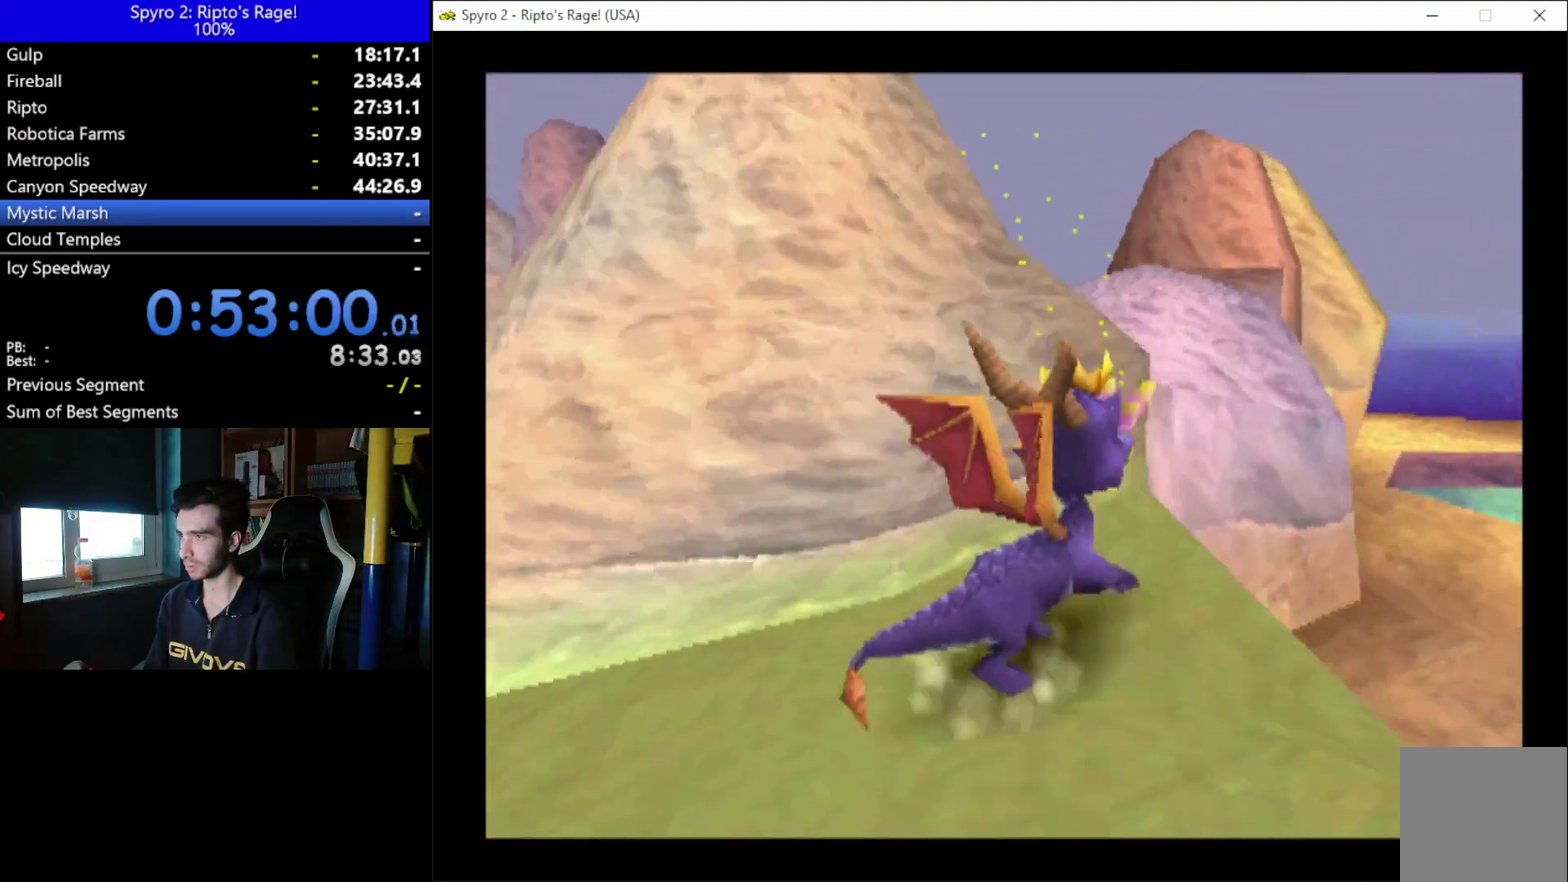
{"buttons": [], "left_stick": "center", "right_stick": "center", "events": [[400, "DPAD_RIGHT", "up"], [400, "DPAD_UP", "up"]]}
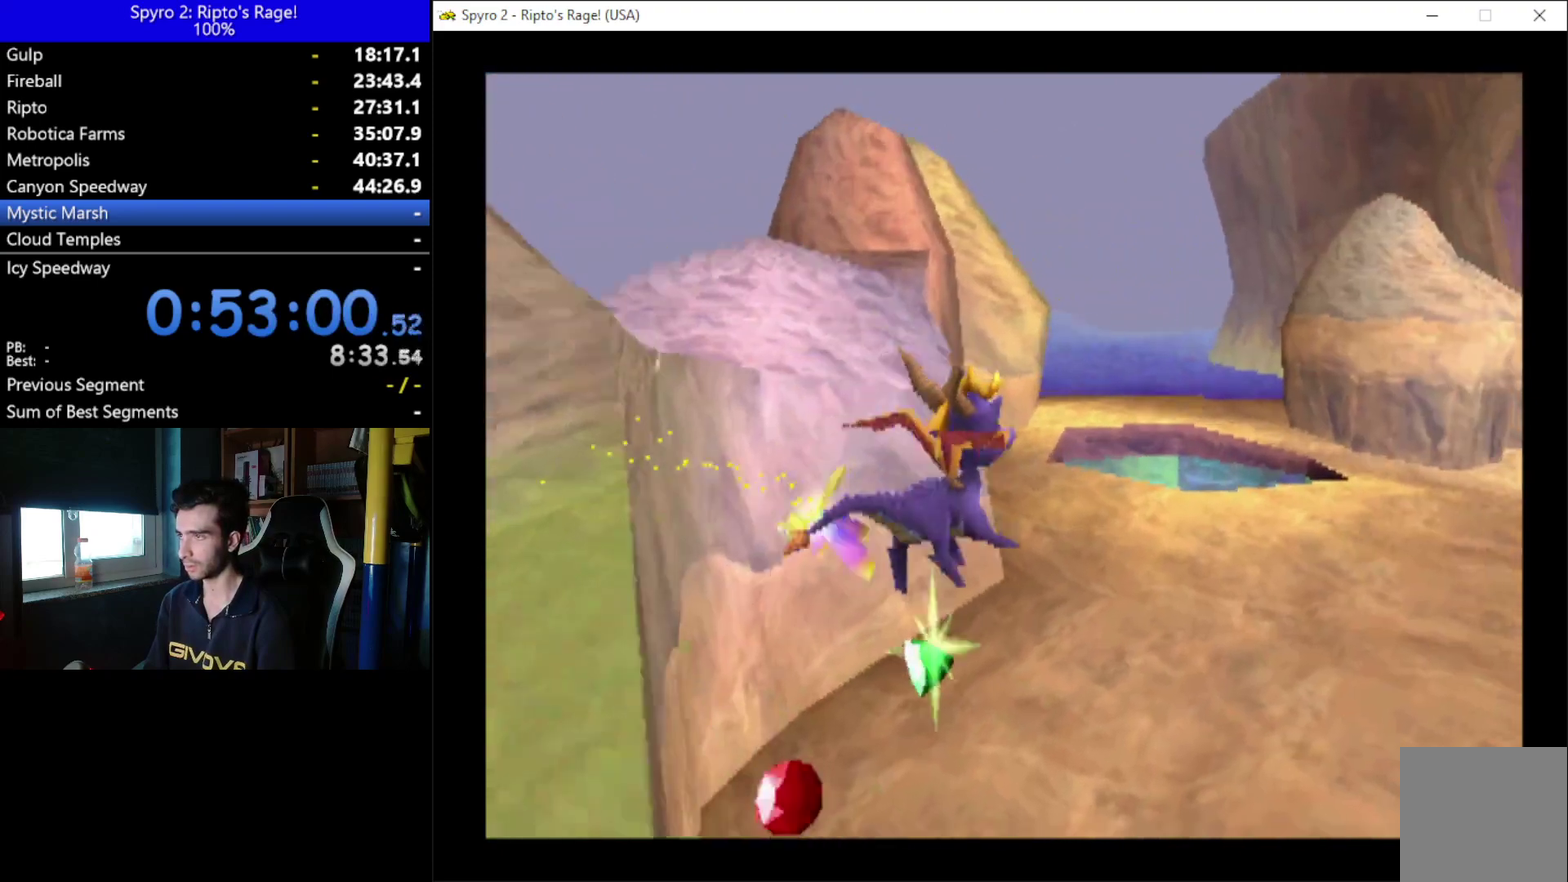
{"buttons": ["DPAD_DOWN", "DPAD_RIGHT"], "left_stick": "center", "right_stick": "center", "events": [[67, "DPAD_RIGHT", "down"], [233, "DPAD_DOWN", "down"]]}
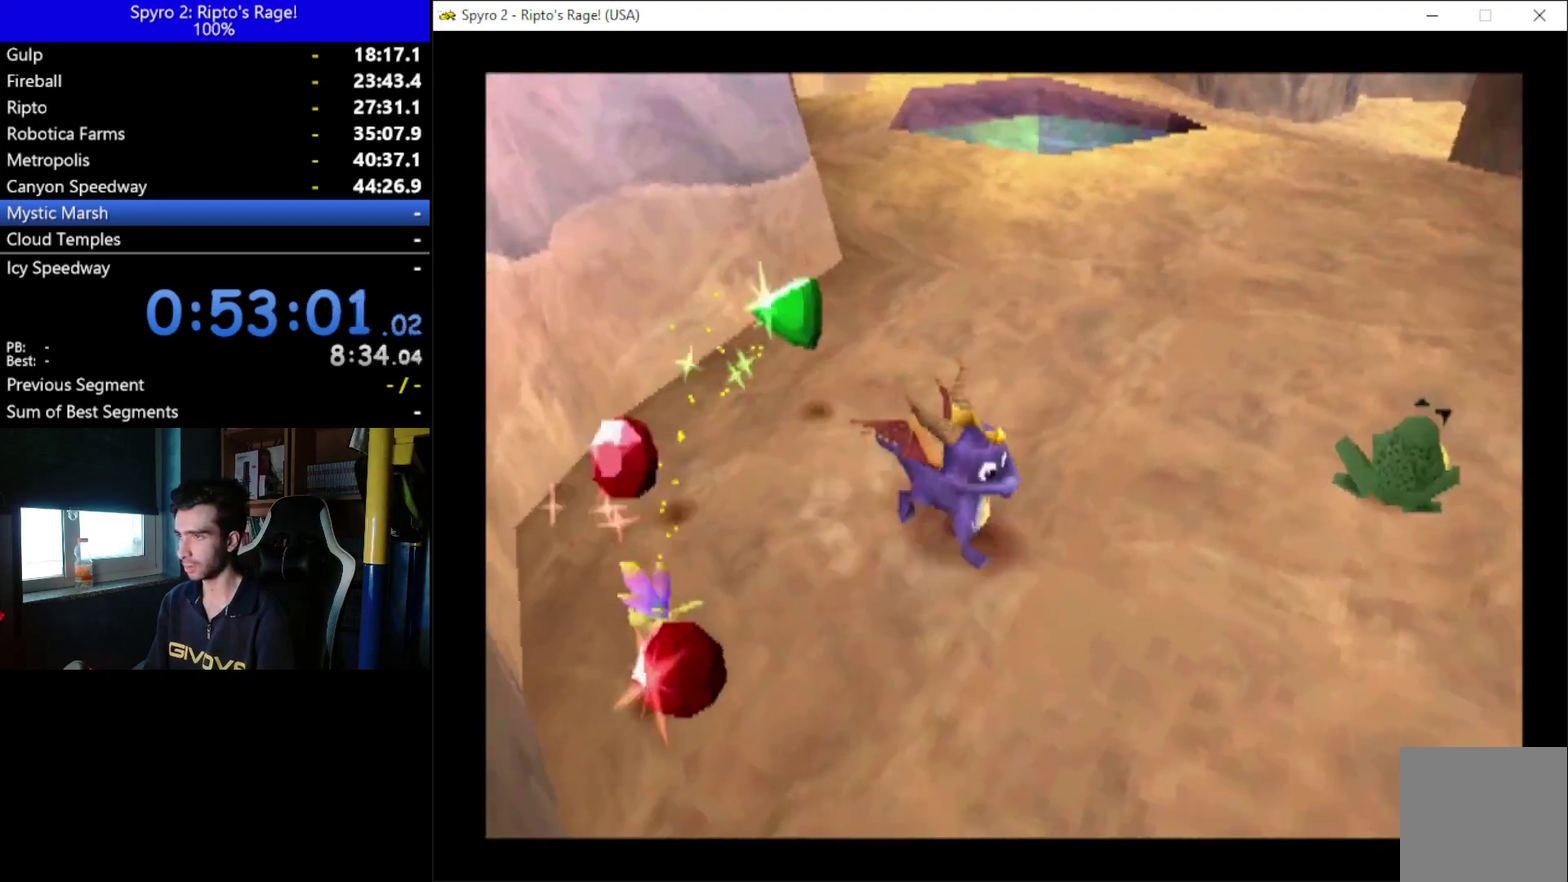
{"buttons": ["DPAD_UP", "DPAD_RIGHT"], "left_stick": "center", "right_stick": "center", "events": [[100, "DPAD_DOWN", "up"], [100, "DPAD_RIGHT", "up"], [333, "DPAD_UP", "down"], [500, "DPAD_RIGHT", "down"]]}
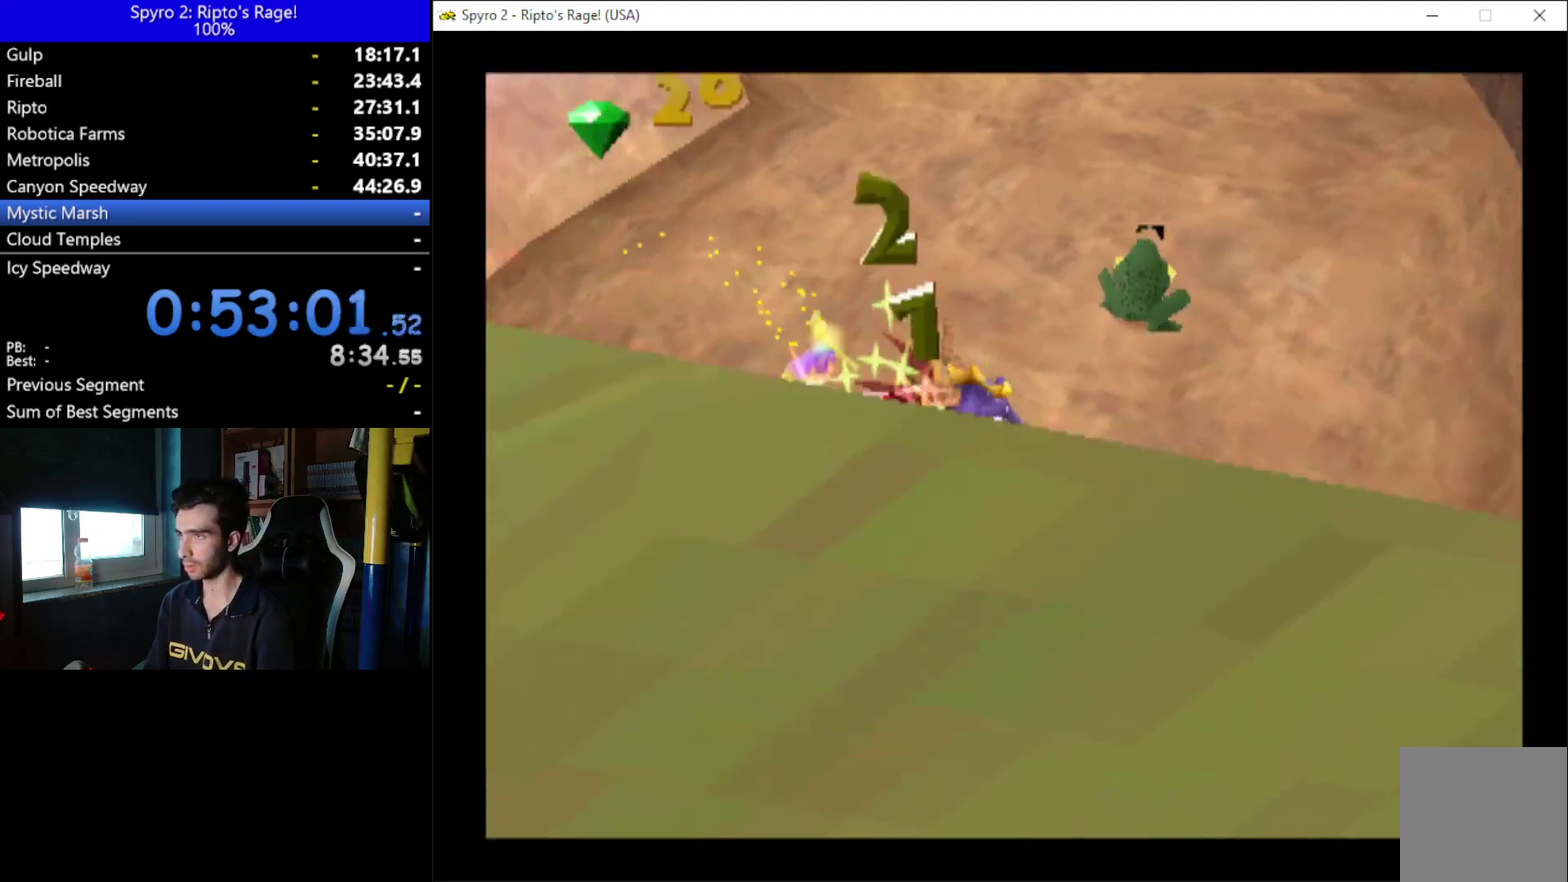
{"buttons": ["X", "DPAD_UP", "DPAD_LEFT"], "left_stick": "center", "right_stick": "center", "events": [[67, "DPAD_RIGHT", "up"], [233, "X", "down"], [333, "DPAD_LEFT", "down"]]}
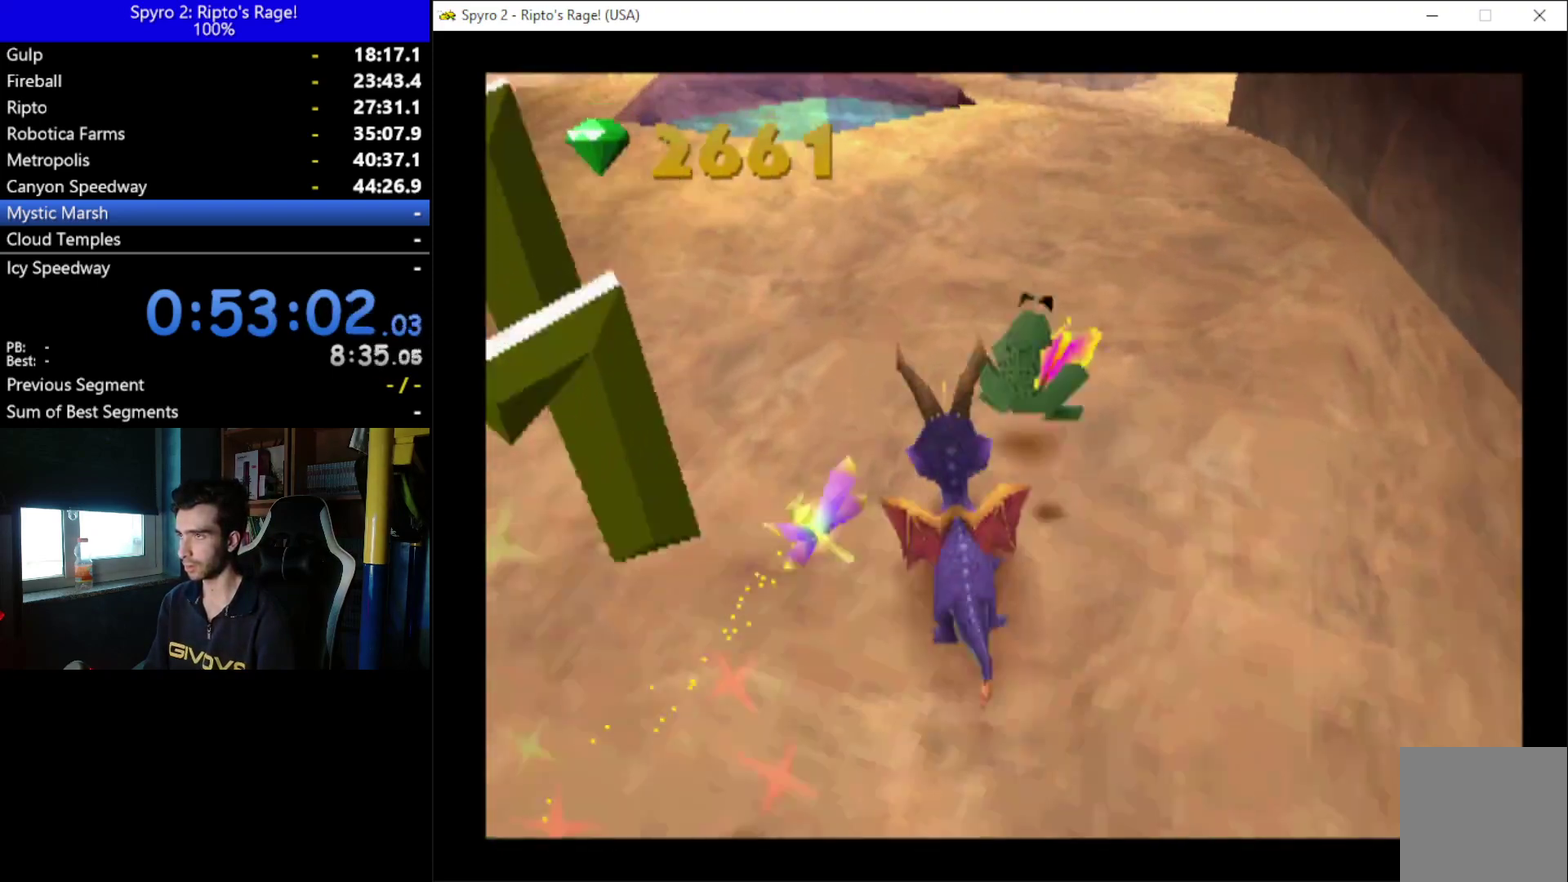
{"buttons": ["X"], "left_stick": "center", "right_stick": "center", "events": [[33, "A", "down"], [67, "DPAD_LEFT", "up"], [67, "DPAD_UP", "up"], [133, "A", "up"]]}
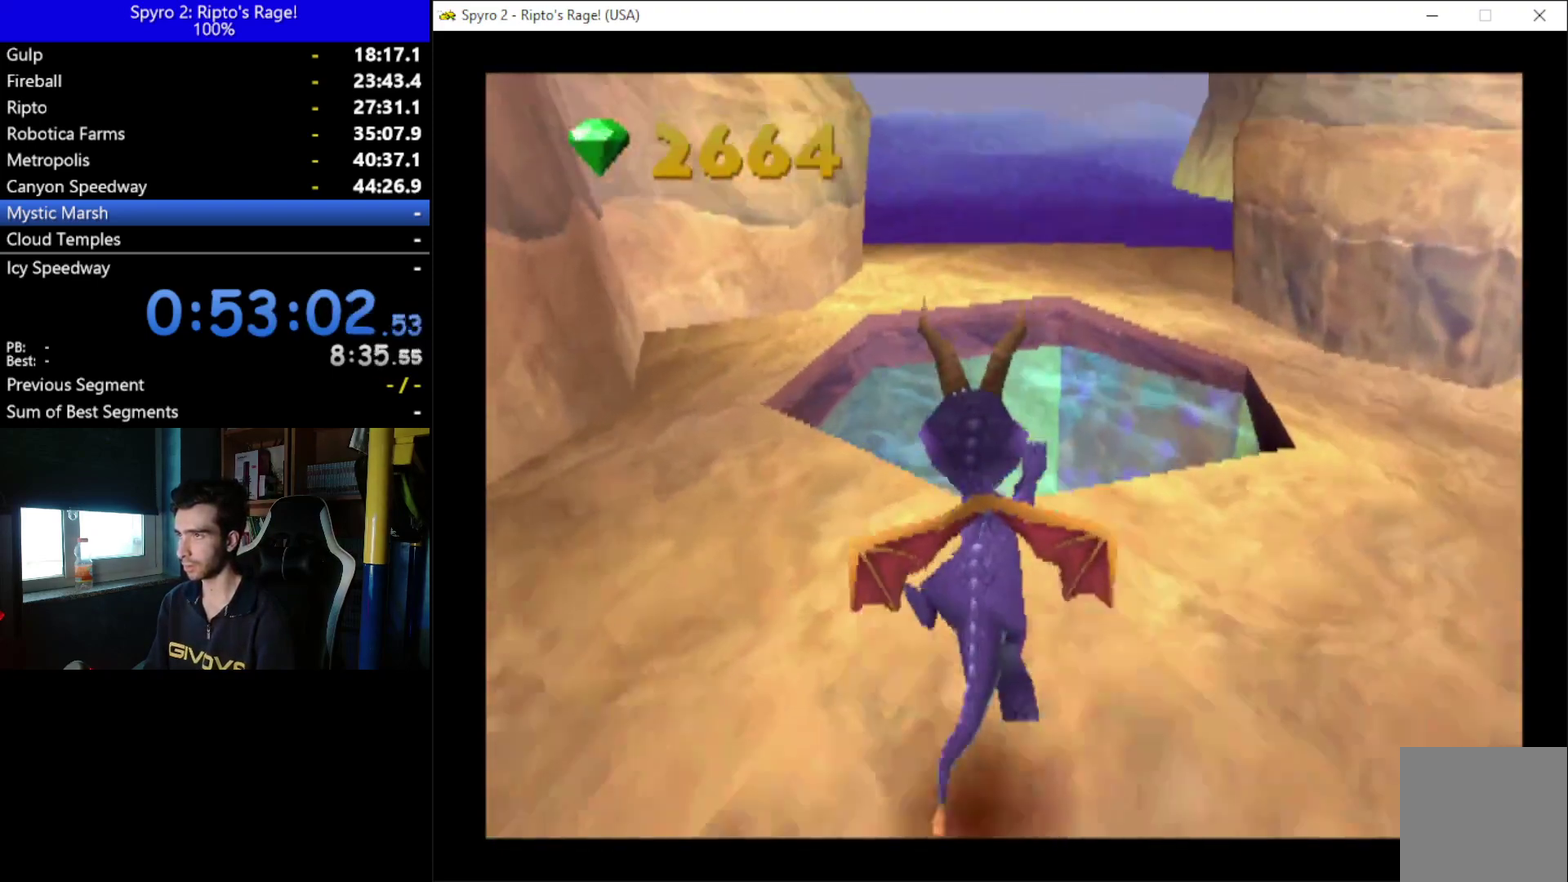
{"buttons": ["X", "DPAD_UP", "DPAD_RIGHT"], "left_stick": "center", "right_stick": "center", "events": [[167, "DPAD_UP", "down"], [467, "DPAD_RIGHT", "down"]]}
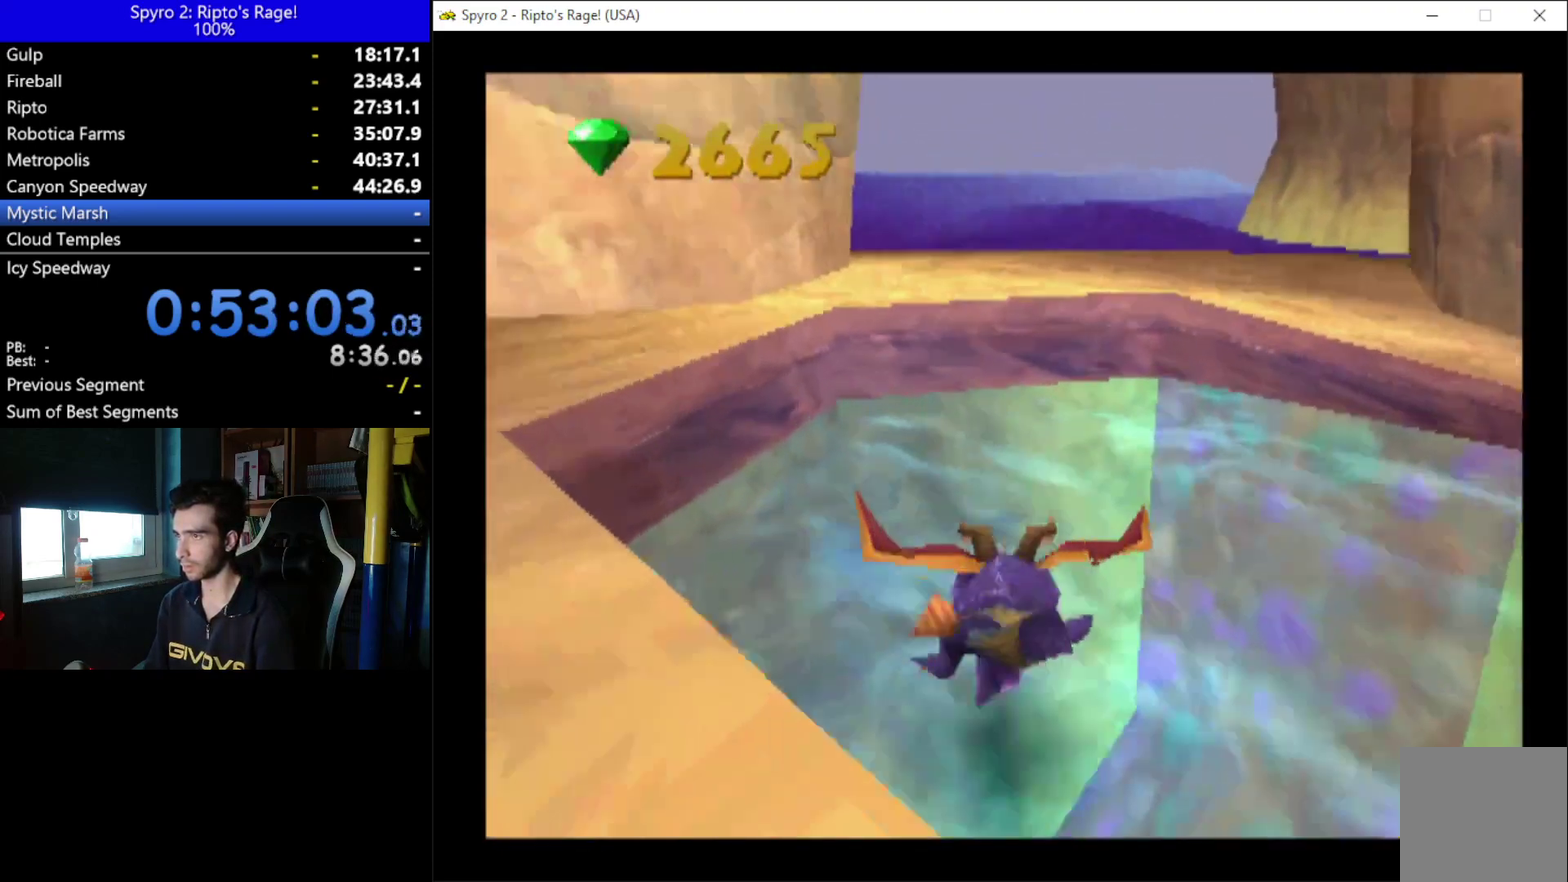
{"buttons": ["X", "DPAD_RIGHT"], "left_stick": "center", "right_stick": "center", "events": [[500, "DPAD_UP", "up"]]}
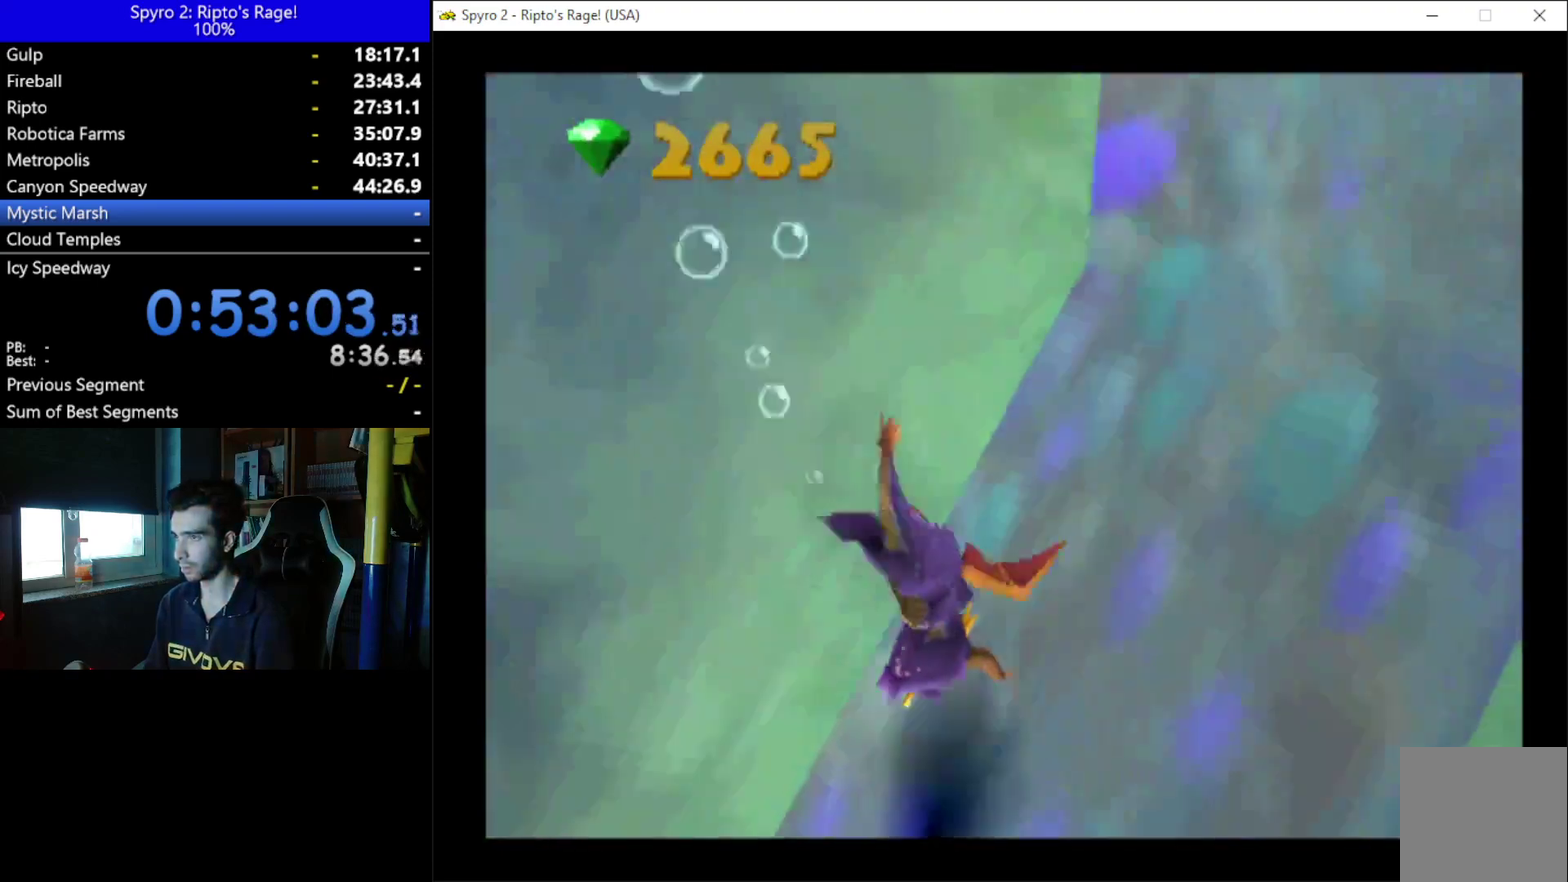
{"buttons": ["DPAD_DOWN", "DPAD_RIGHT"], "left_stick": "center", "right_stick": "center", "events": [[67, "X", "up"], [200, "DPAD_DOWN", "down"]]}
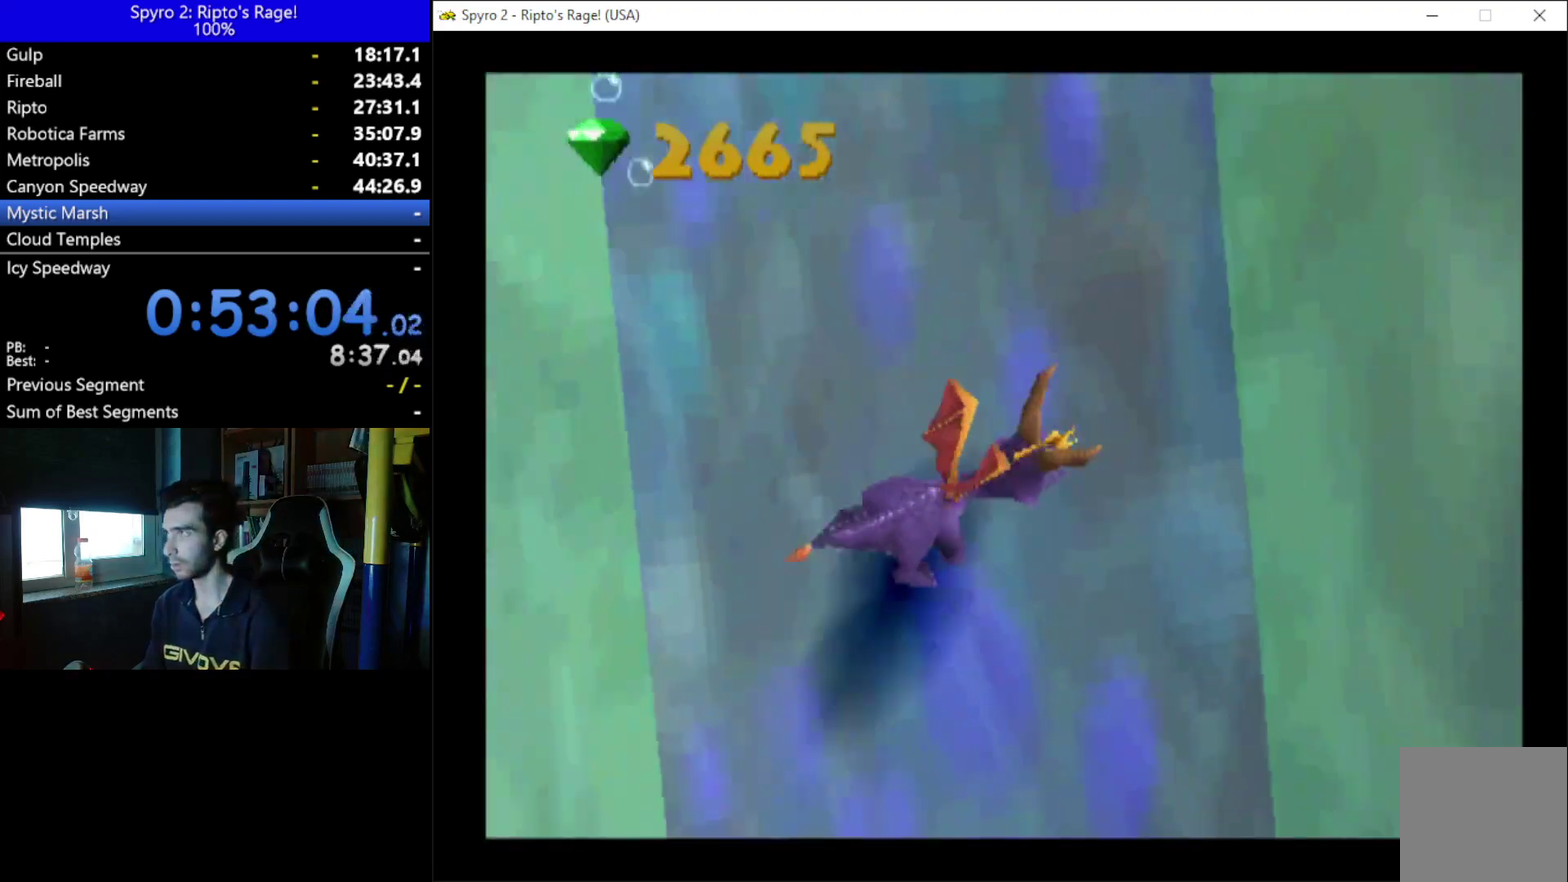
{"buttons": ["DPAD_RIGHT"], "left_stick": "center", "right_stick": "center", "events": [[233, "DPAD_DOWN", "up"]]}
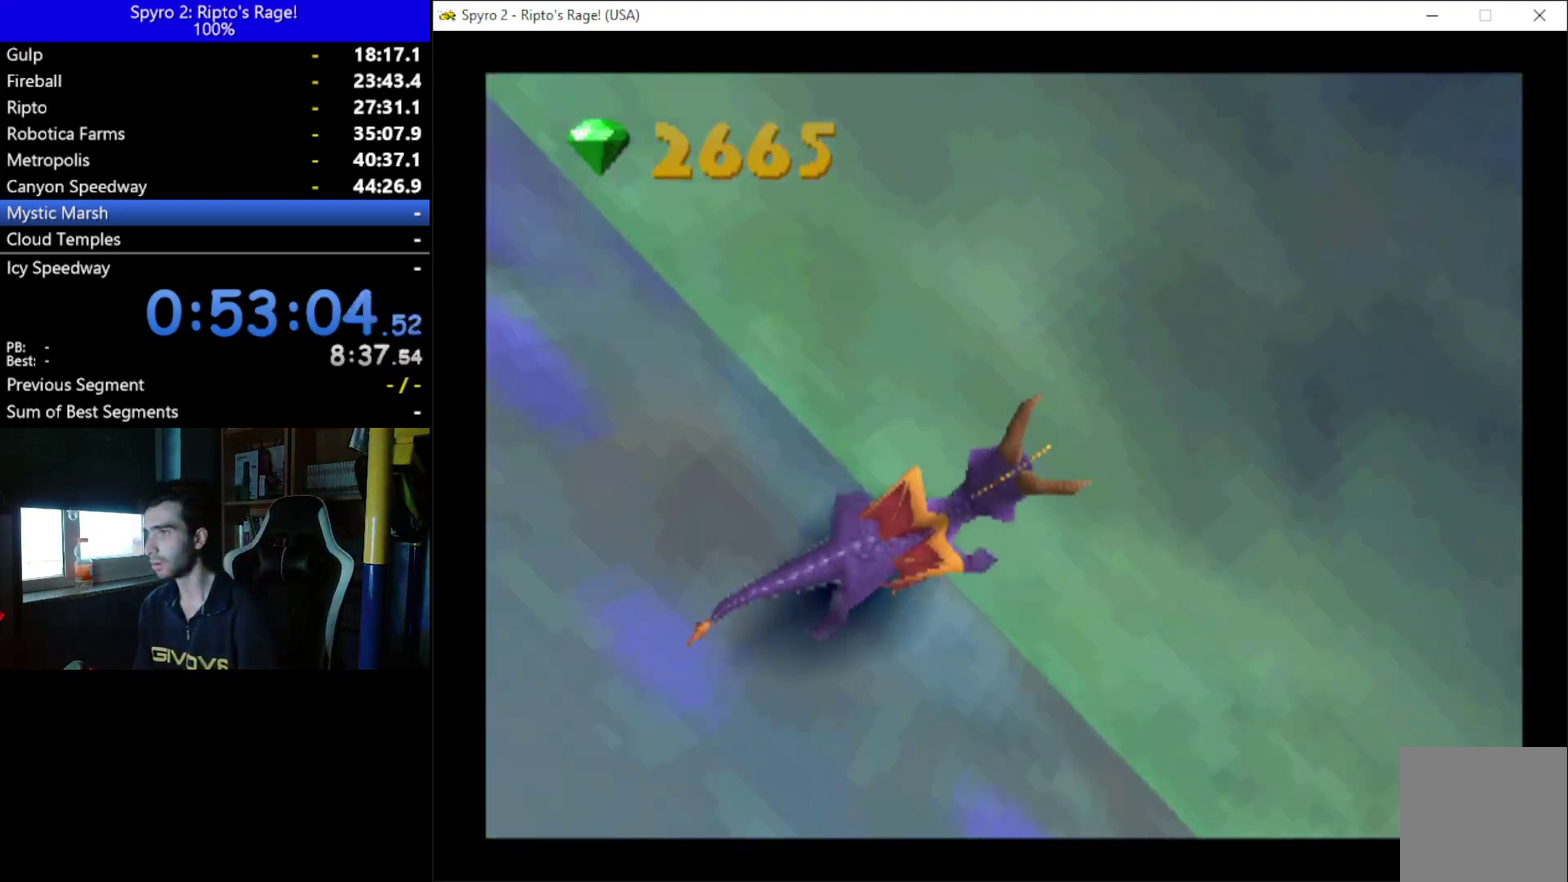
{"buttons": ["X", "DPAD_RIGHT"], "left_stick": "center", "right_stick": "center", "events": [[33, "DPAD_UP", "down"], [400, "DPAD_UP", "up"], [400, "X", "down"]]}
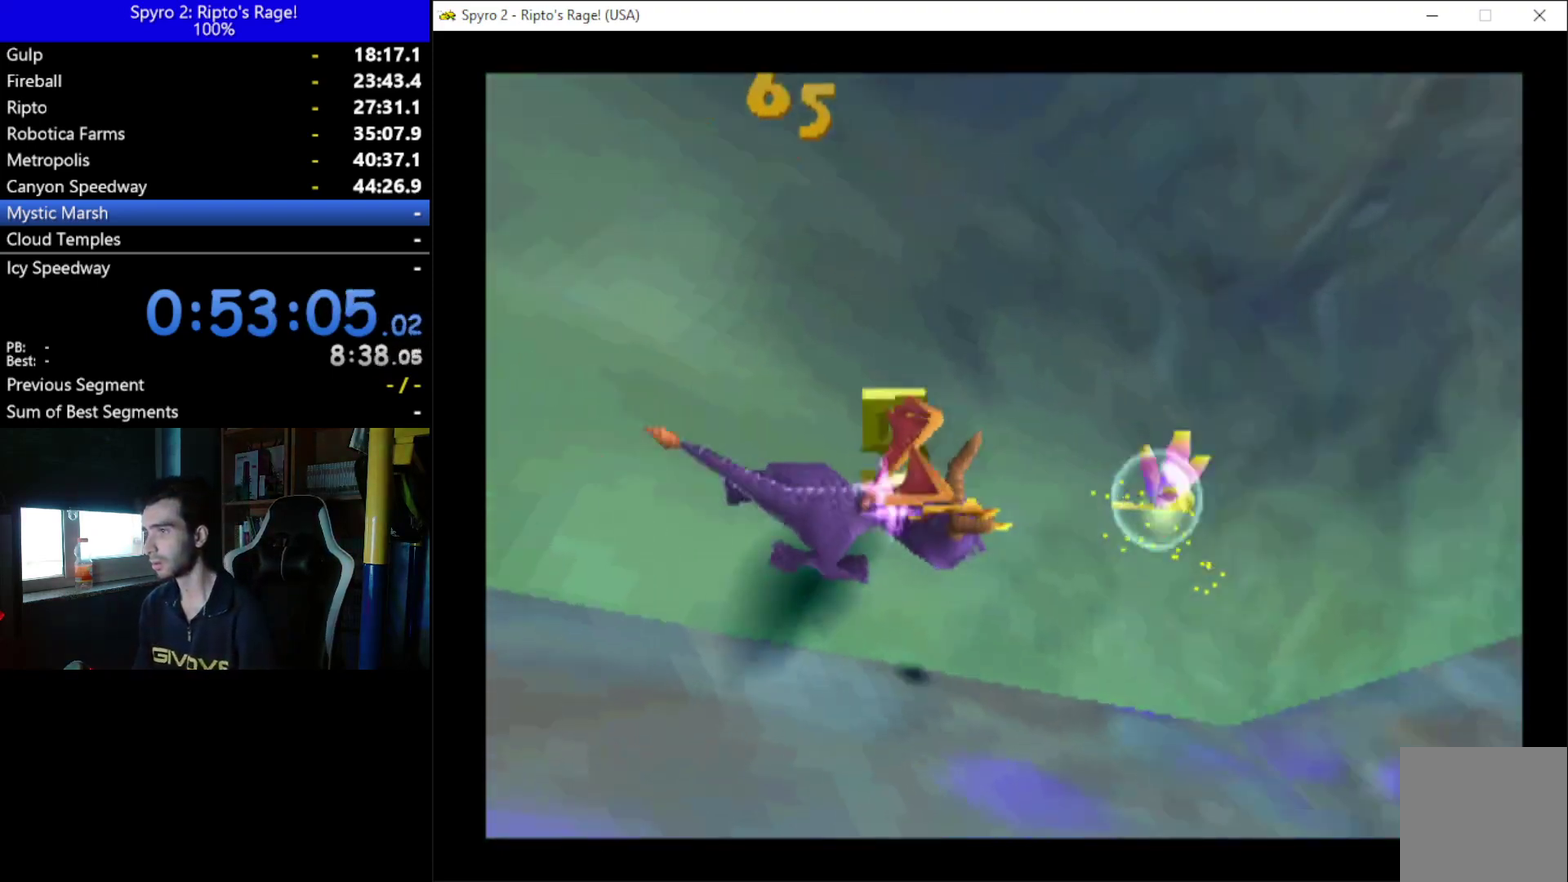
{"buttons": ["X", "DPAD_DOWN"], "left_stick": "center", "right_stick": "center", "events": [[267, "DPAD_DOWN", "down"], [333, "DPAD_RIGHT", "up"]]}
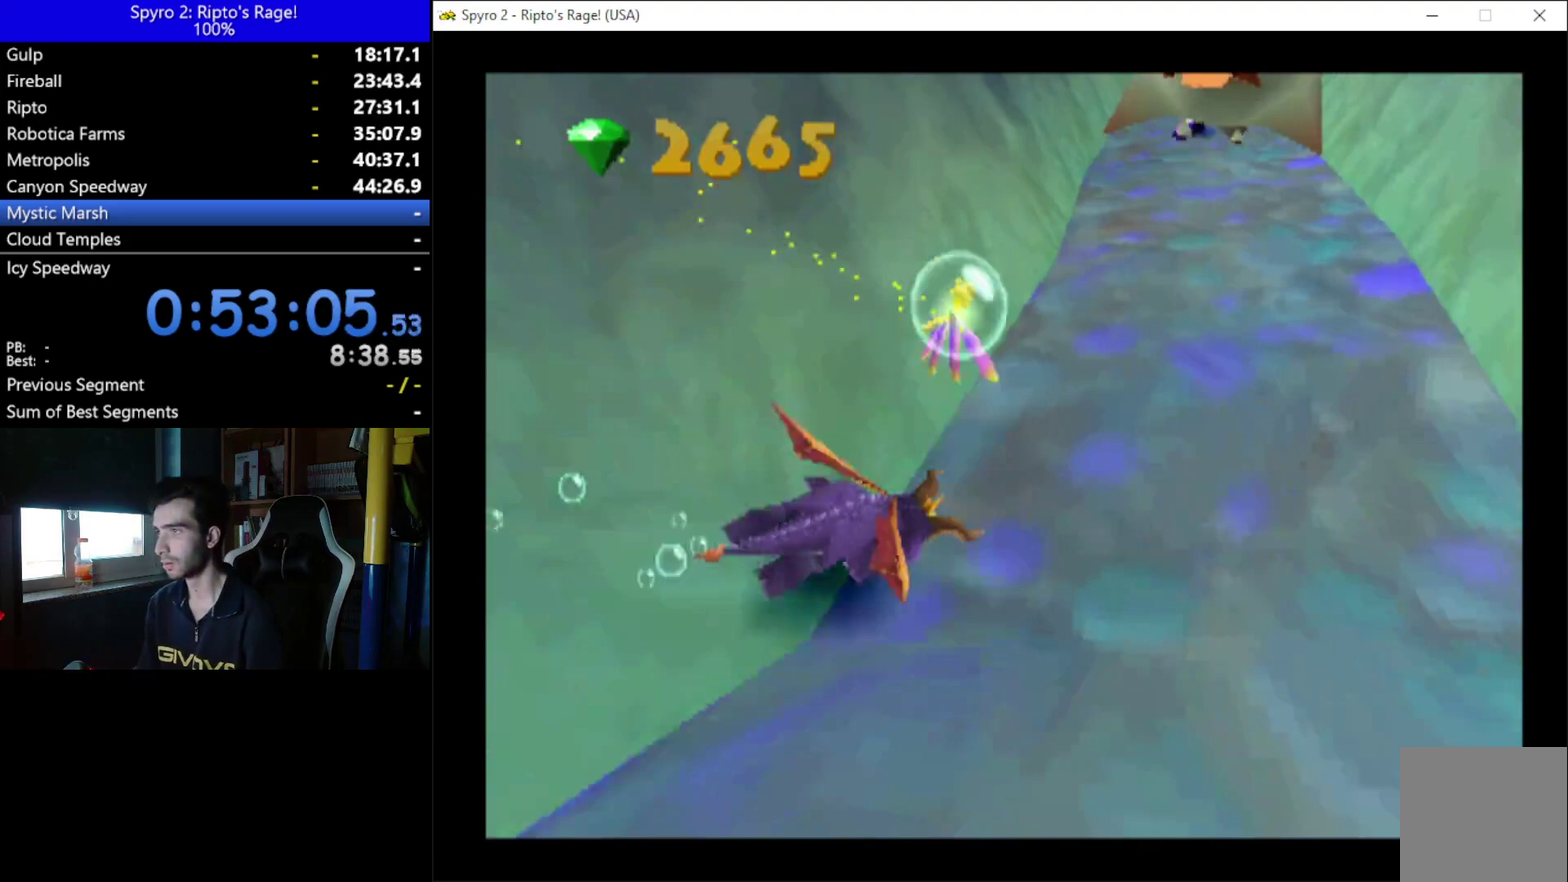
{"buttons": ["X"], "left_stick": "center", "right_stick": "center", "events": [[67, "DPAD_DOWN", "up"]]}
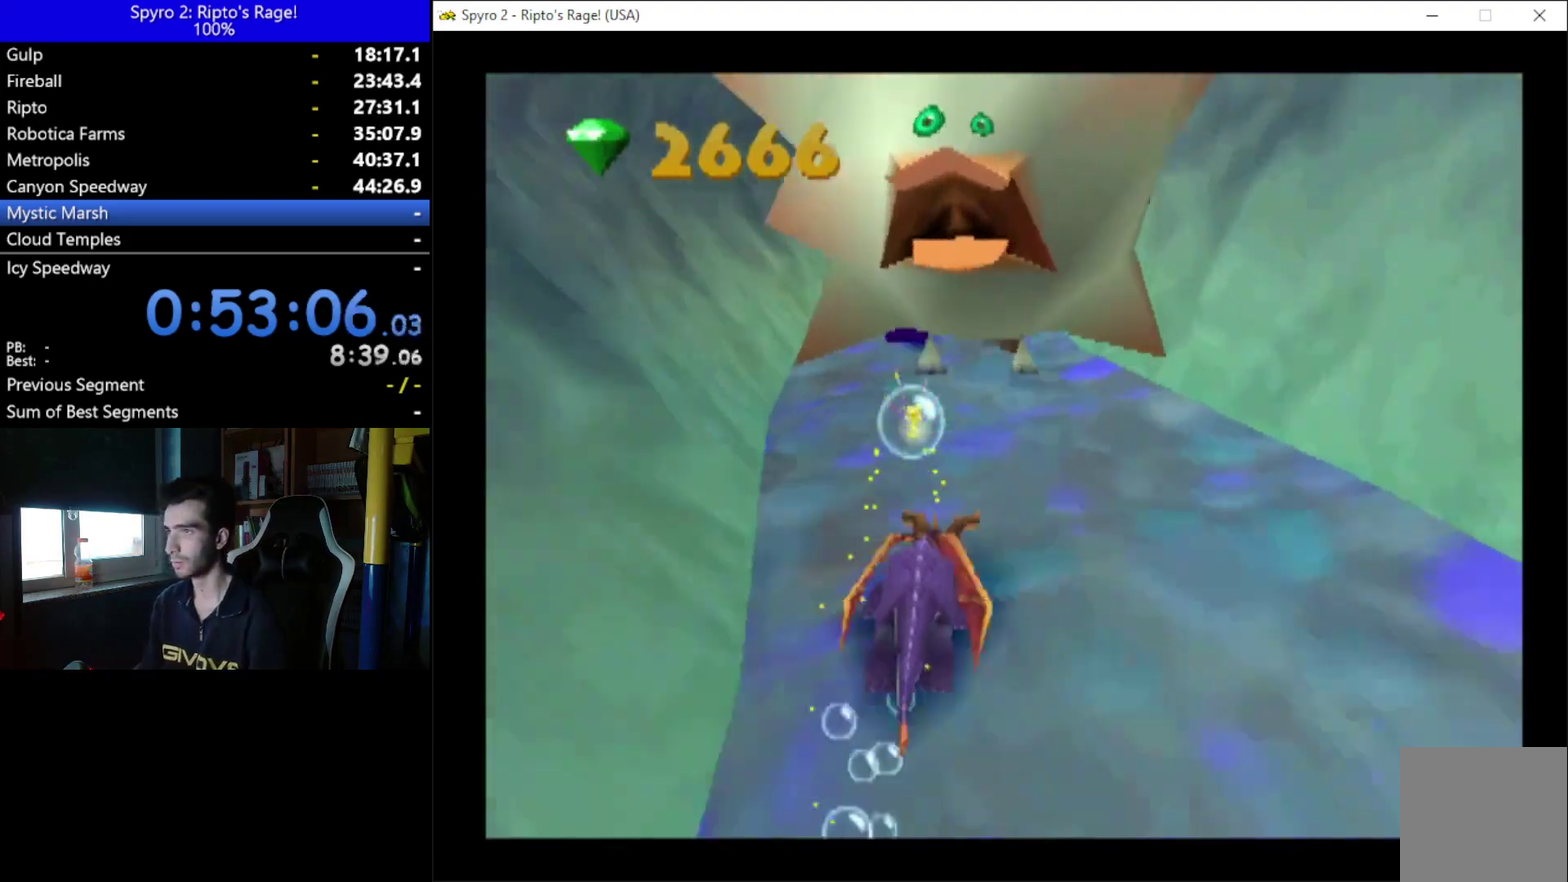
{"buttons": ["X"], "left_stick": "center", "right_stick": "center", "events": []}
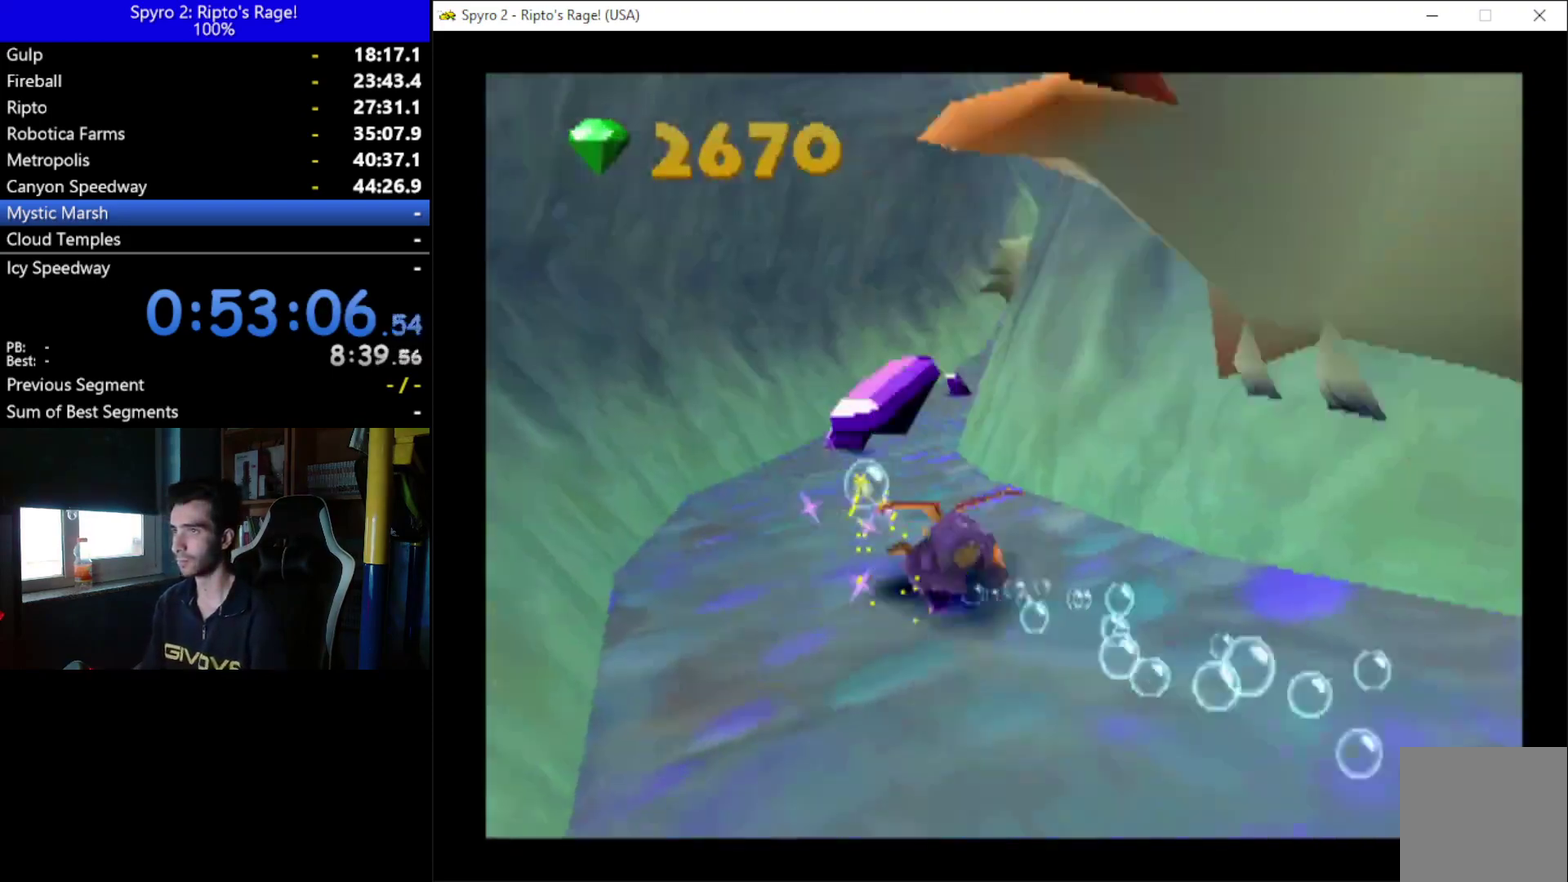
{"buttons": ["X", "DPAD_RIGHT"], "left_stick": "center", "right_stick": "center", "events": [[333, "DPAD_RIGHT", "down"]]}
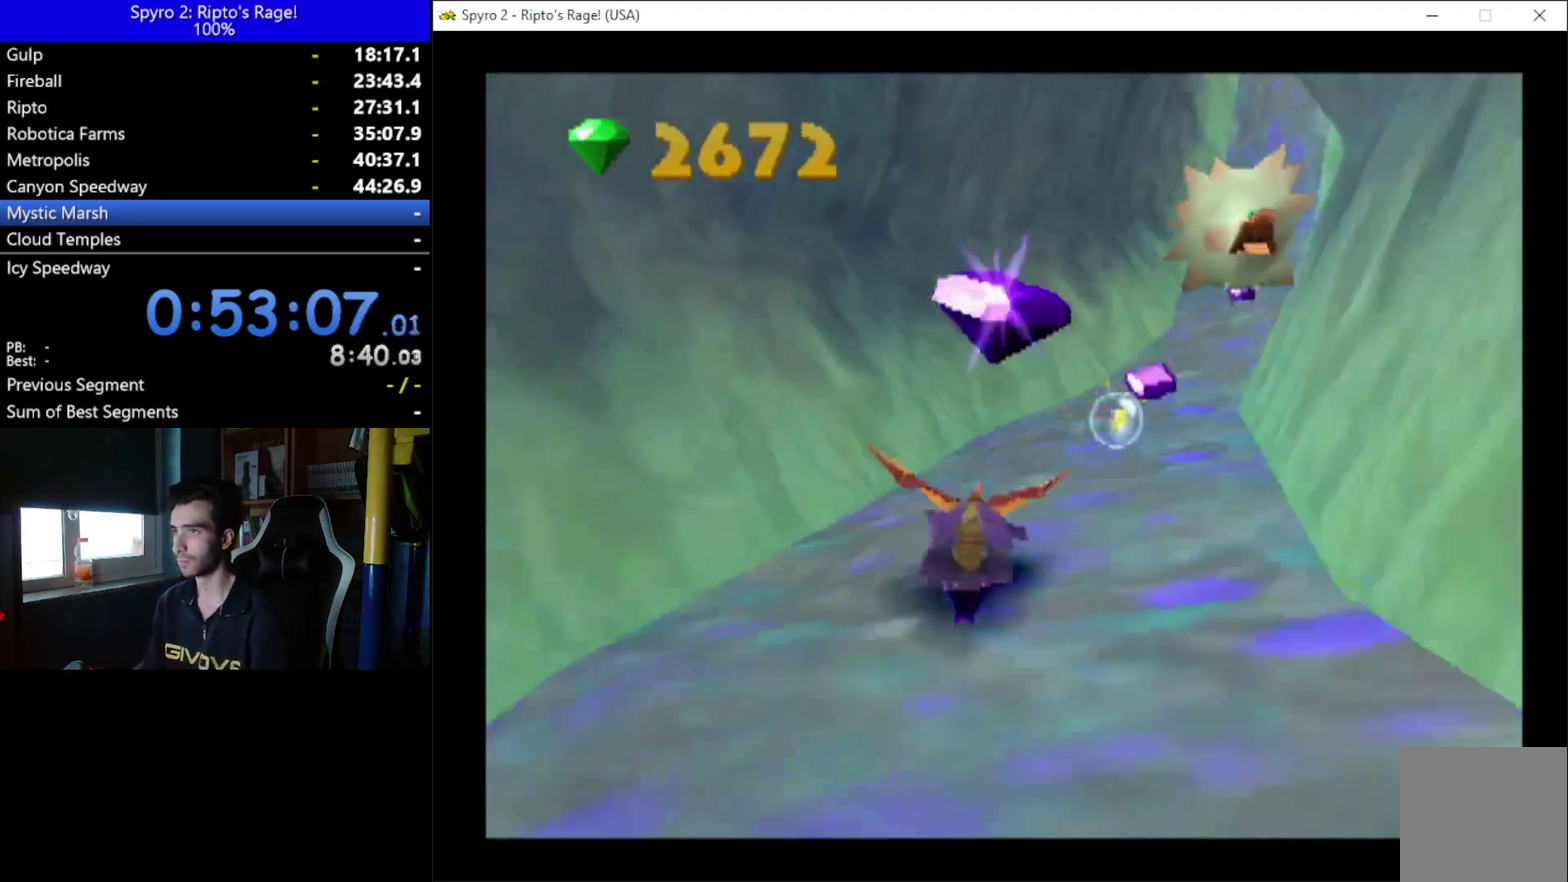
{"buttons": ["X"], "left_stick": "center", "right_stick": "center", "events": [[233, "DPAD_RIGHT", "up"]]}
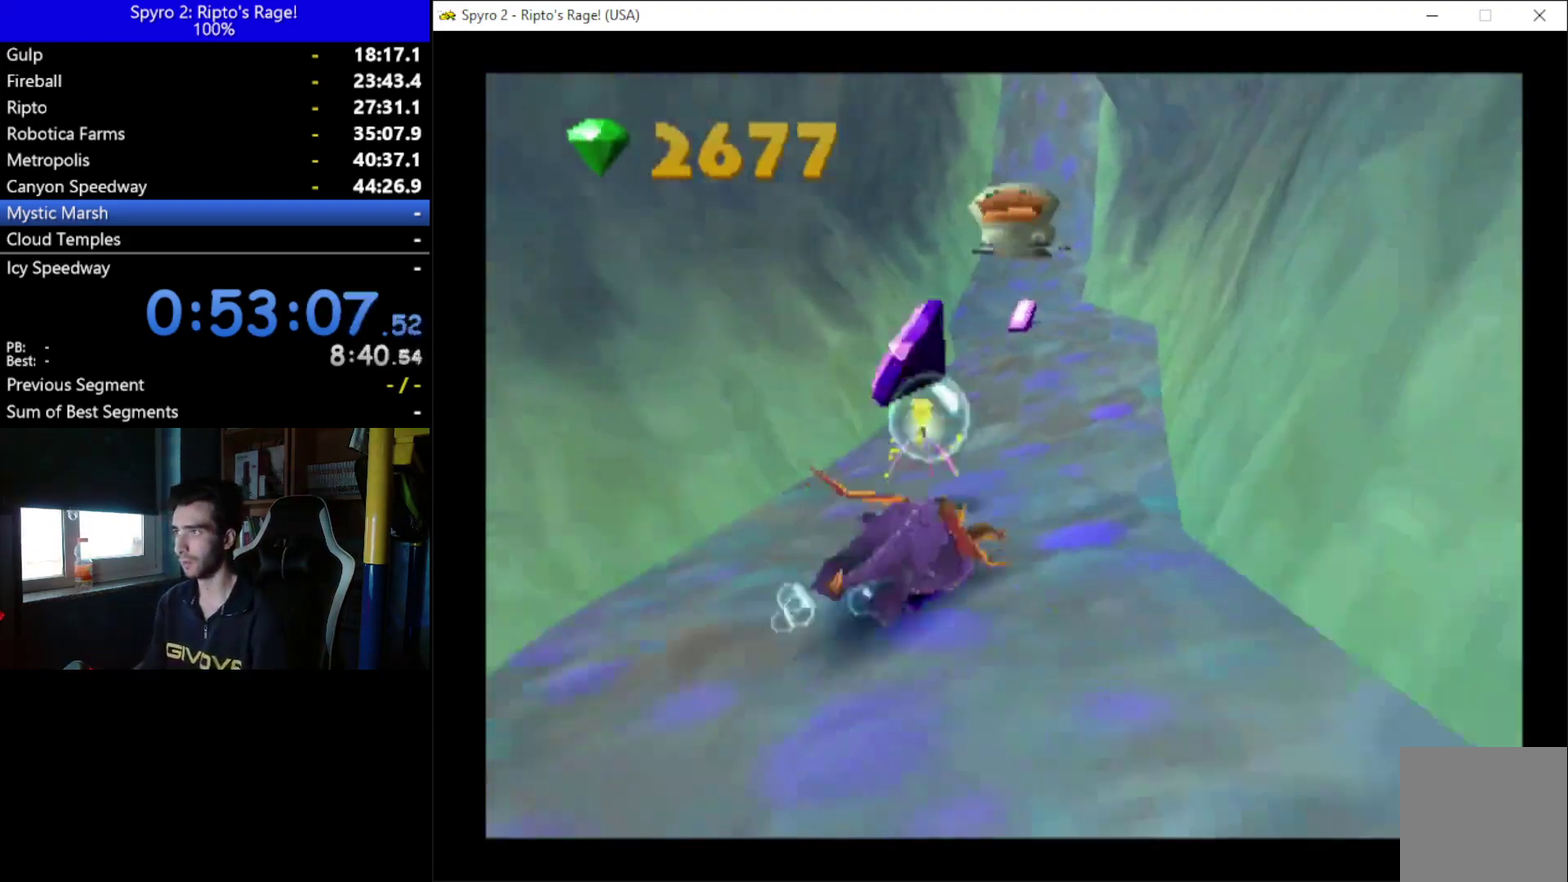
{"buttons": ["X"], "left_stick": "center", "right_stick": "center", "events": [[433, "DPAD_LEFT", "down"], [500, "DPAD_LEFT", "up"]]}
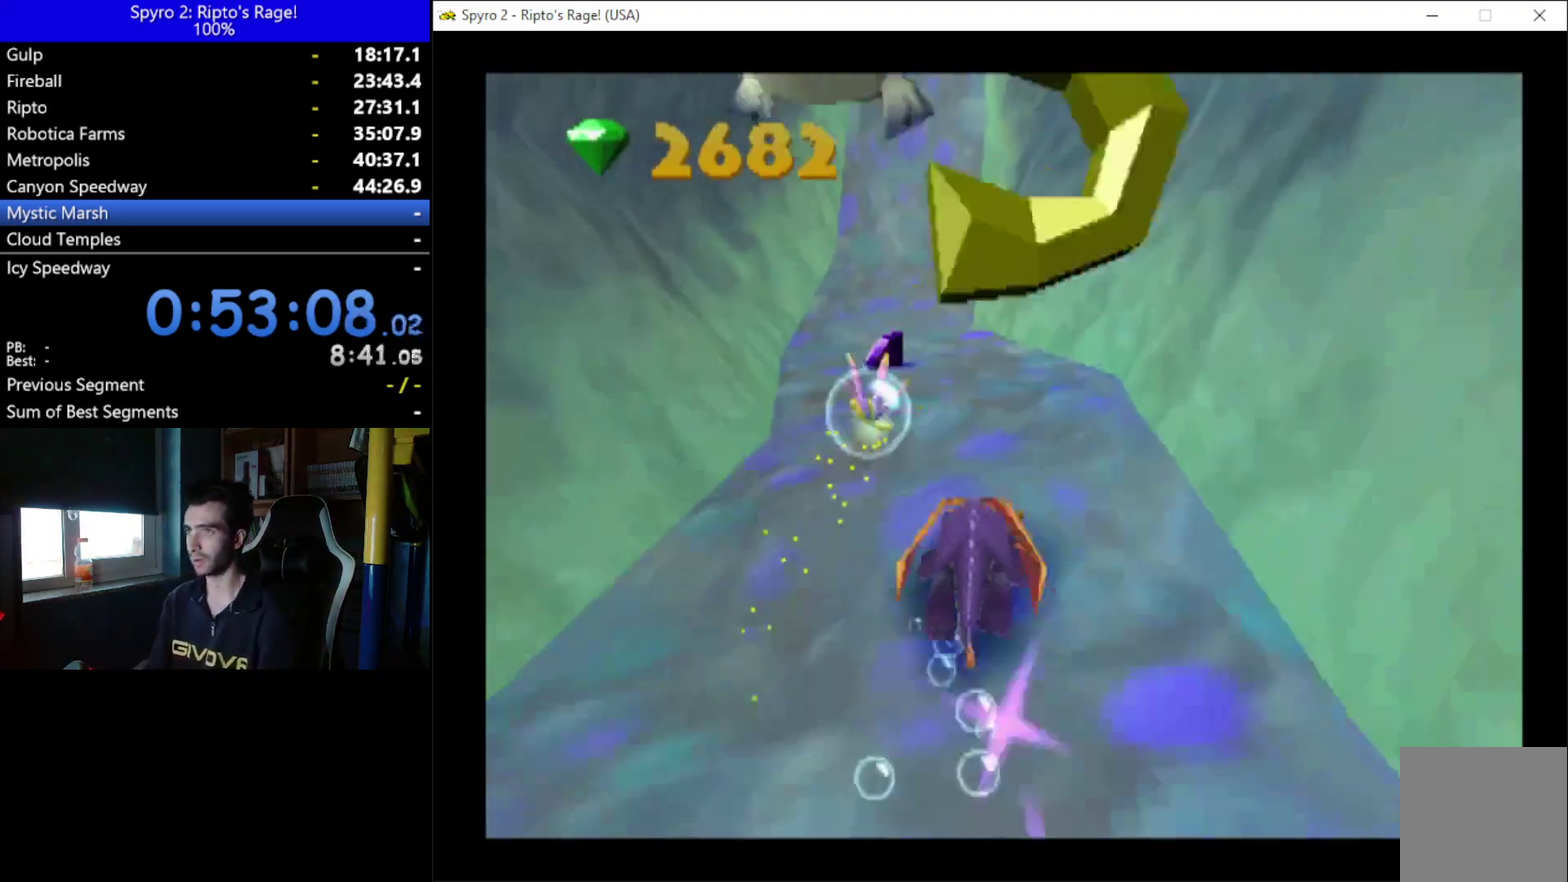
{"buttons": ["X", "DPAD_DOWN"], "left_stick": "center", "right_stick": "center", "events": [[267, "DPAD_DOWN", "down"]]}
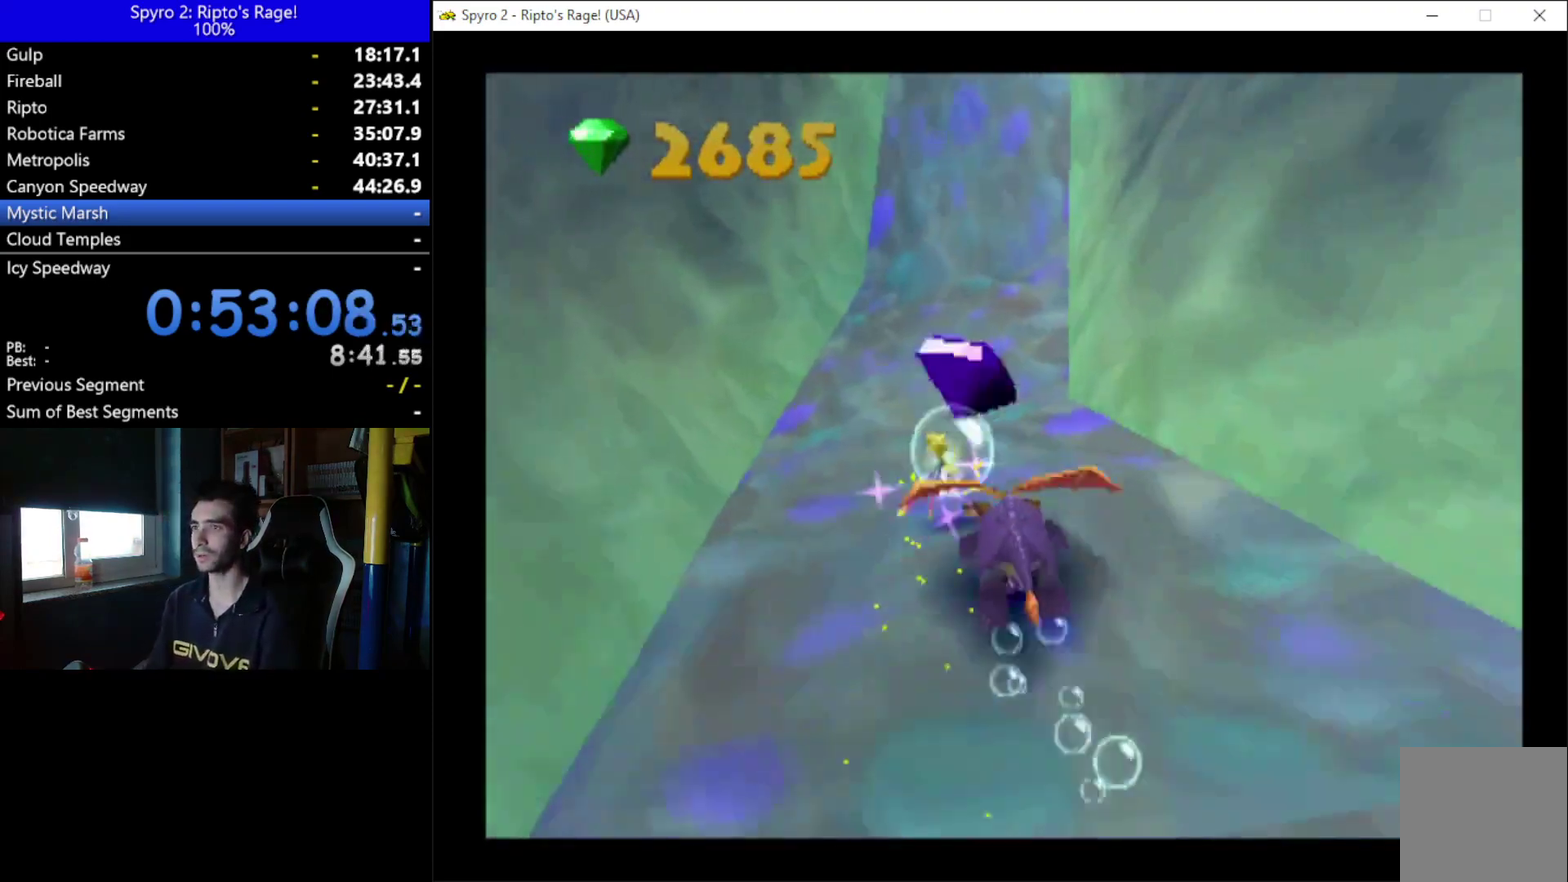
{"buttons": ["X", "DPAD_DOWN"], "left_stick": "center", "right_stick": "center", "events": []}
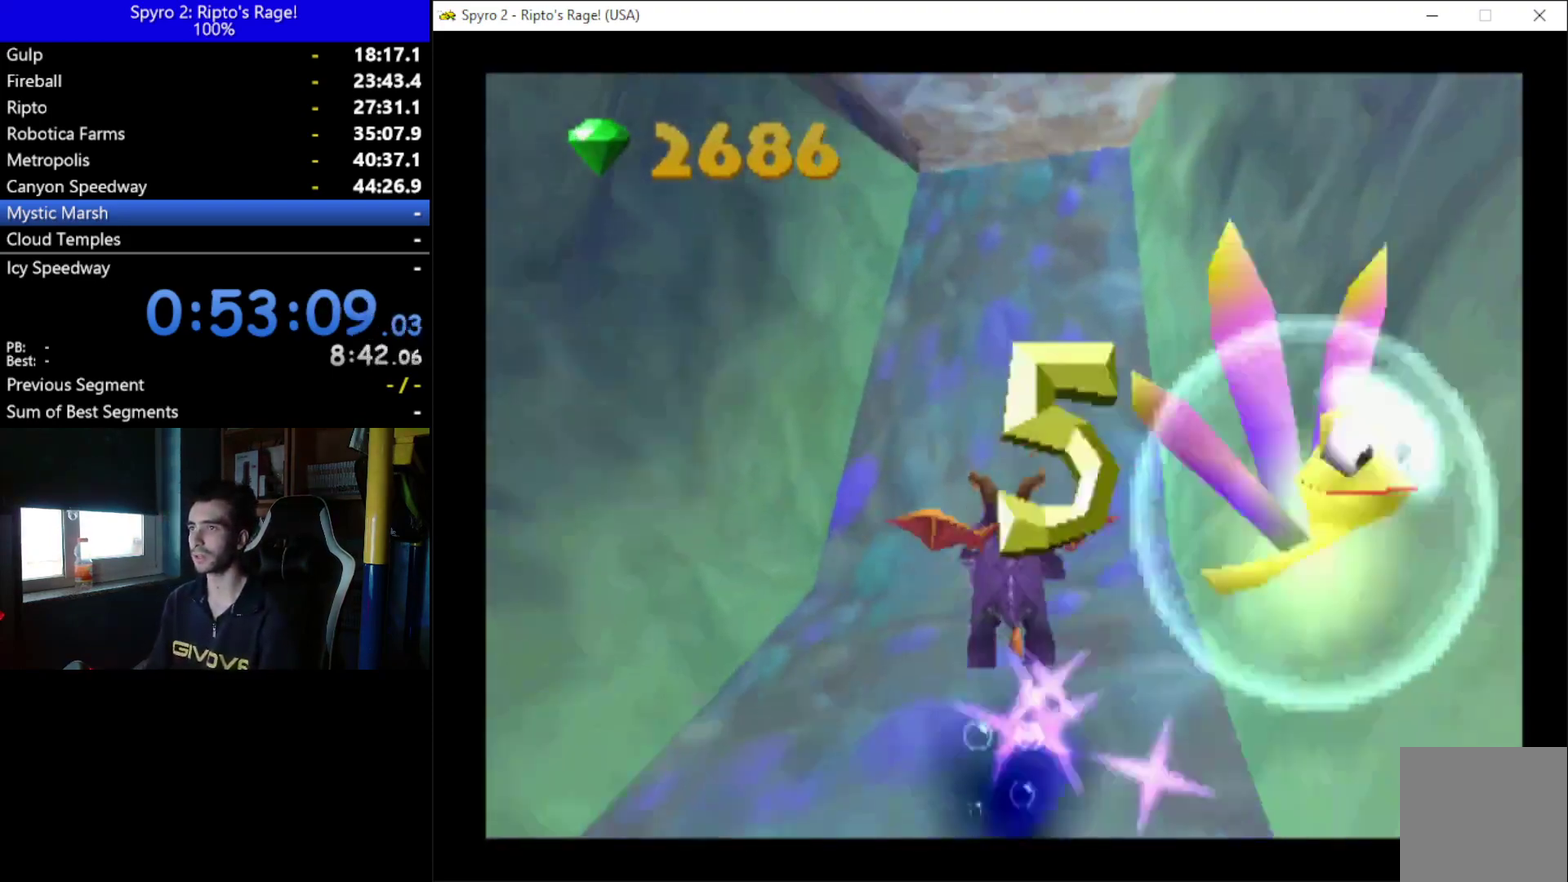
{"buttons": ["X", "DPAD_DOWN", "DPAD_LEFT"], "left_stick": "center", "right_stick": "center", "events": [[400, "DPAD_LEFT", "down"]]}
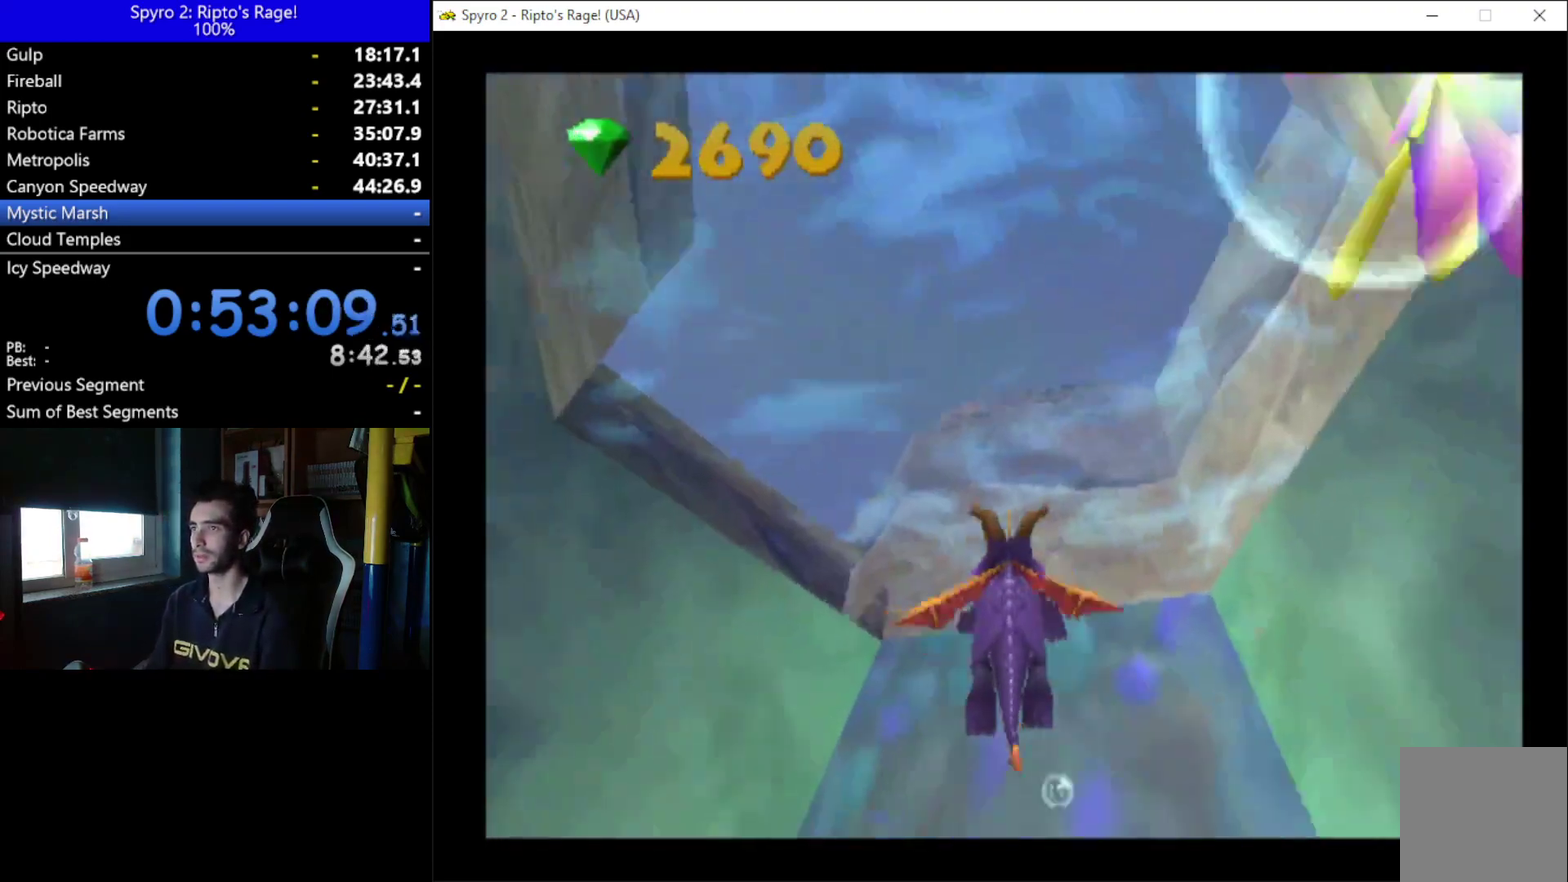
{"buttons": ["DPAD_UP"], "left_stick": "center", "right_stick": "center", "events": [[33, "DPAD_DOWN", "up"], [400, "DPAD_UP", "down"], [400, "X", "up"], [500, "DPAD_LEFT", "up"]]}
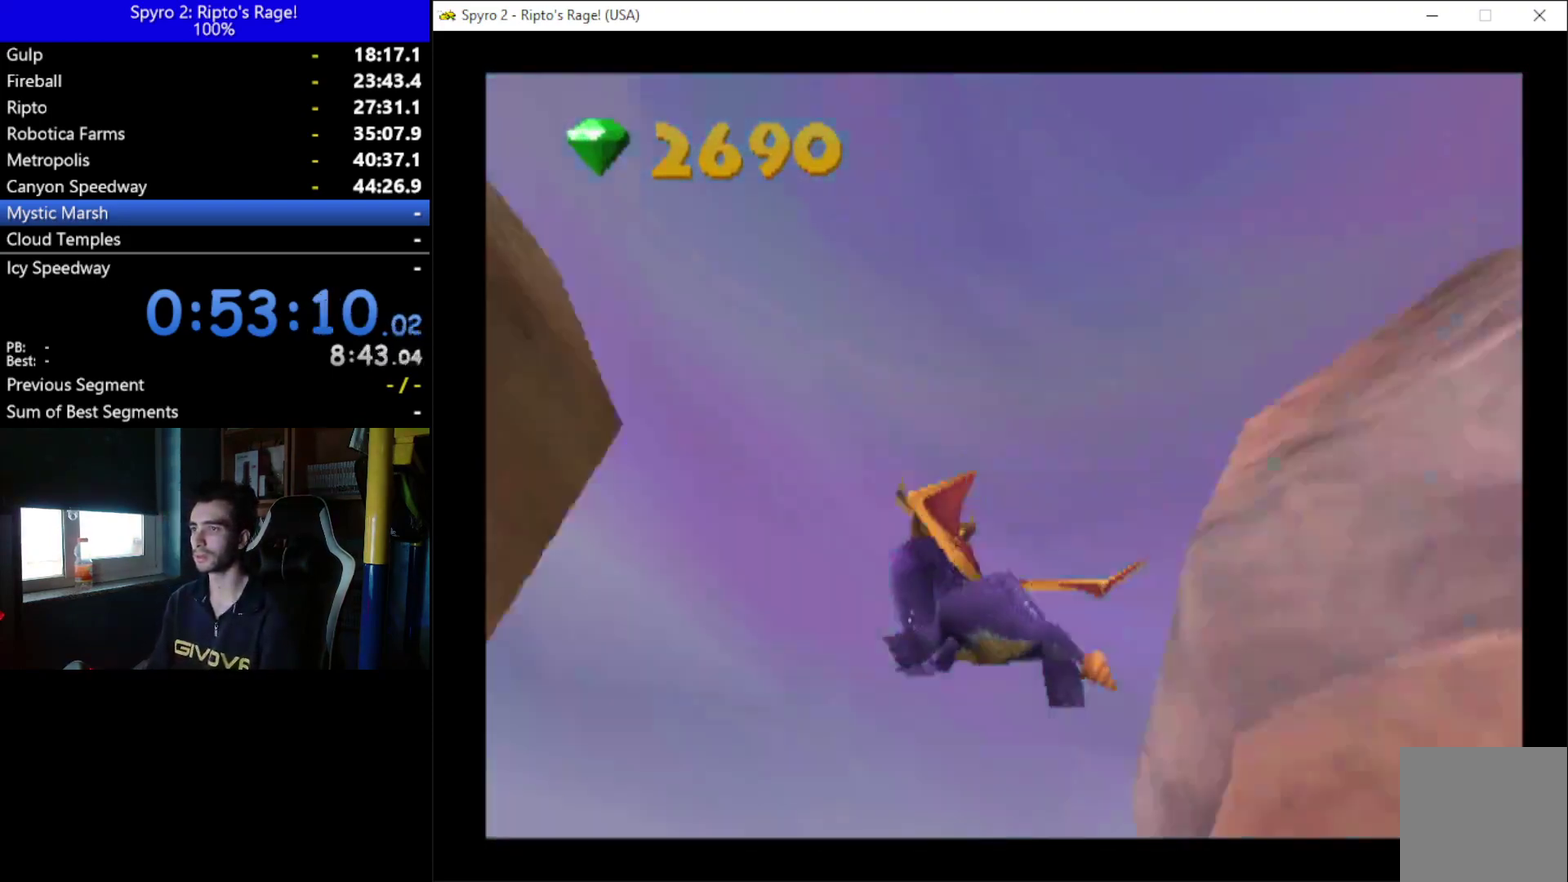
{"buttons": ["DPAD_UP", "DPAD_LEFT"], "left_stick": "center", "right_stick": "center", "events": [[433, "DPAD_LEFT", "down"]]}
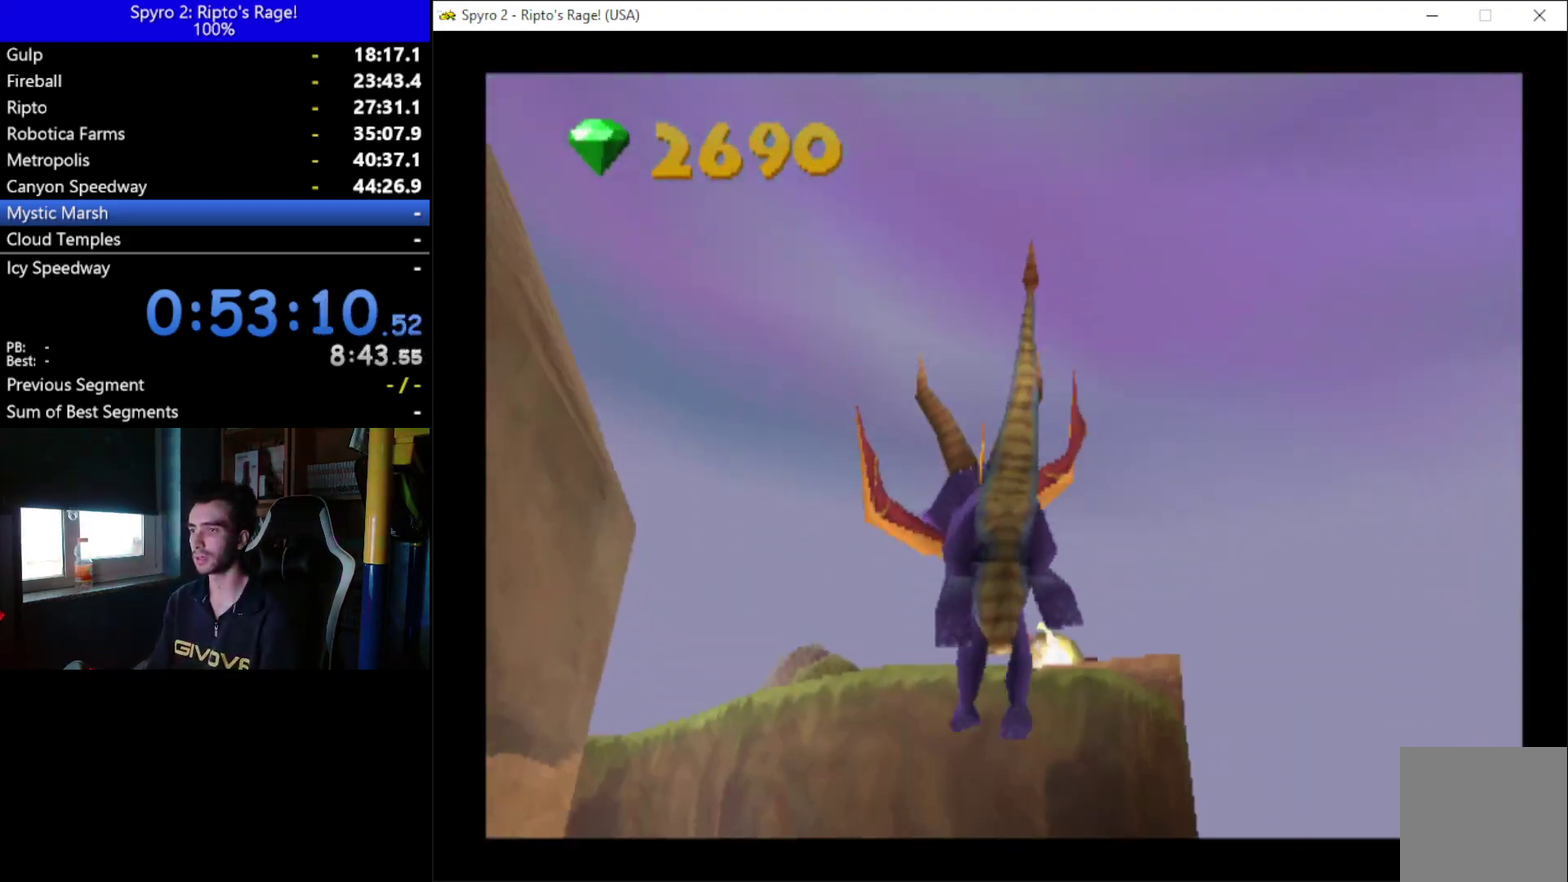
{"buttons": ["R2"], "left_stick": "center", "right_stick": "center", "events": [[33, "DPAD_UP", "up"], [133, "DPAD_LEFT", "up"], [267, "L2", "down"], [267, "R2", "down"], [500, "L2", "up"]]}
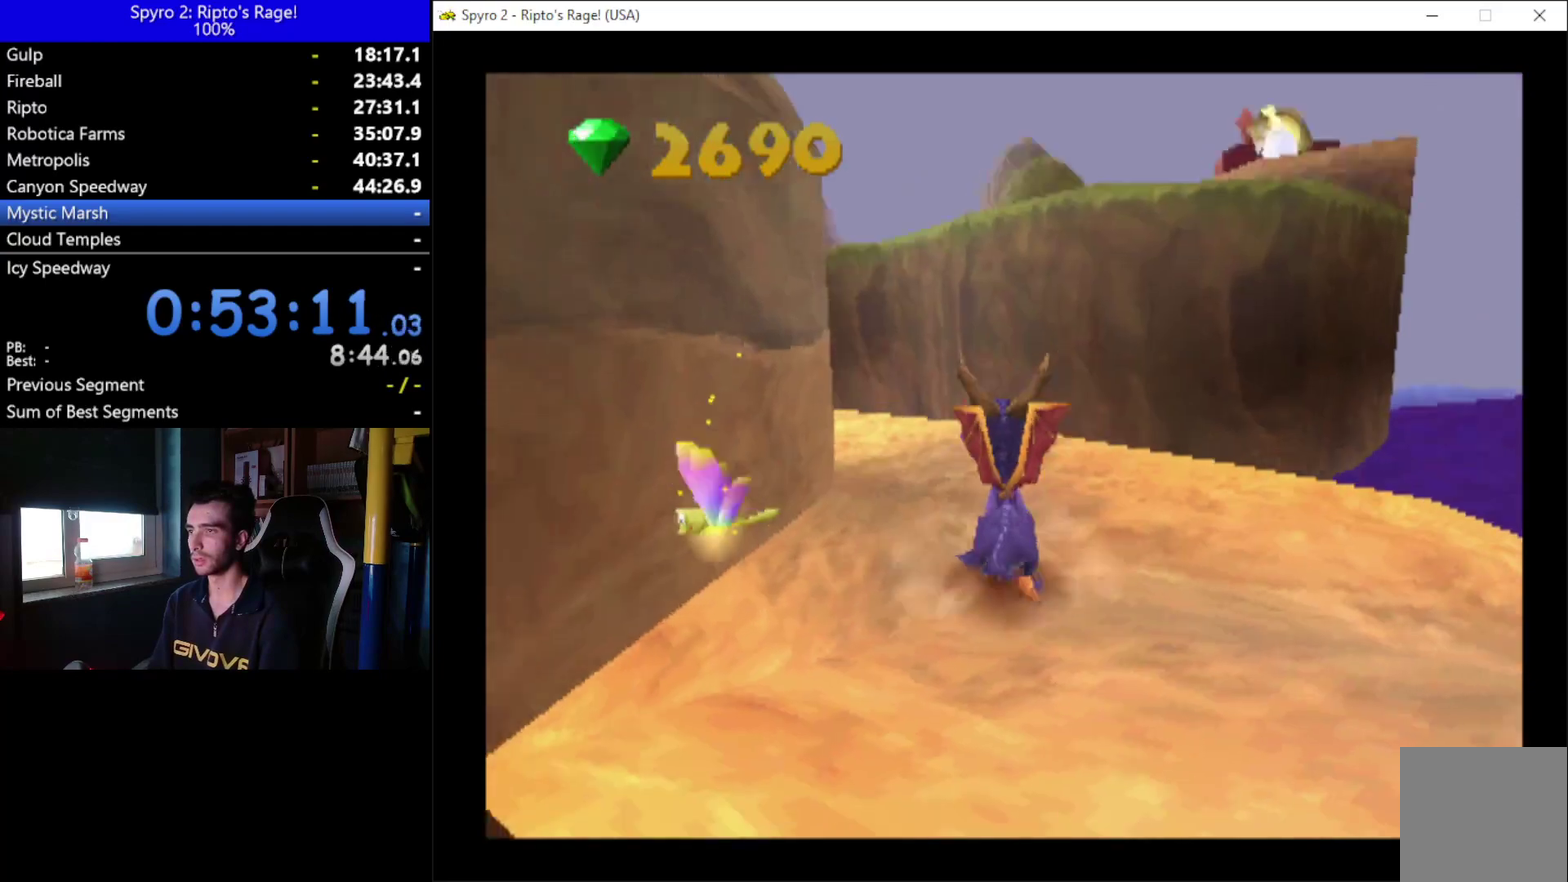
{"buttons": ["A", "X", "DPAD_LEFT"], "left_stick": "center", "right_stick": "center", "events": [[100, "R2", "up"], [167, "A", "down"], [400, "DPAD_LEFT", "down"], [467, "X", "down"]]}
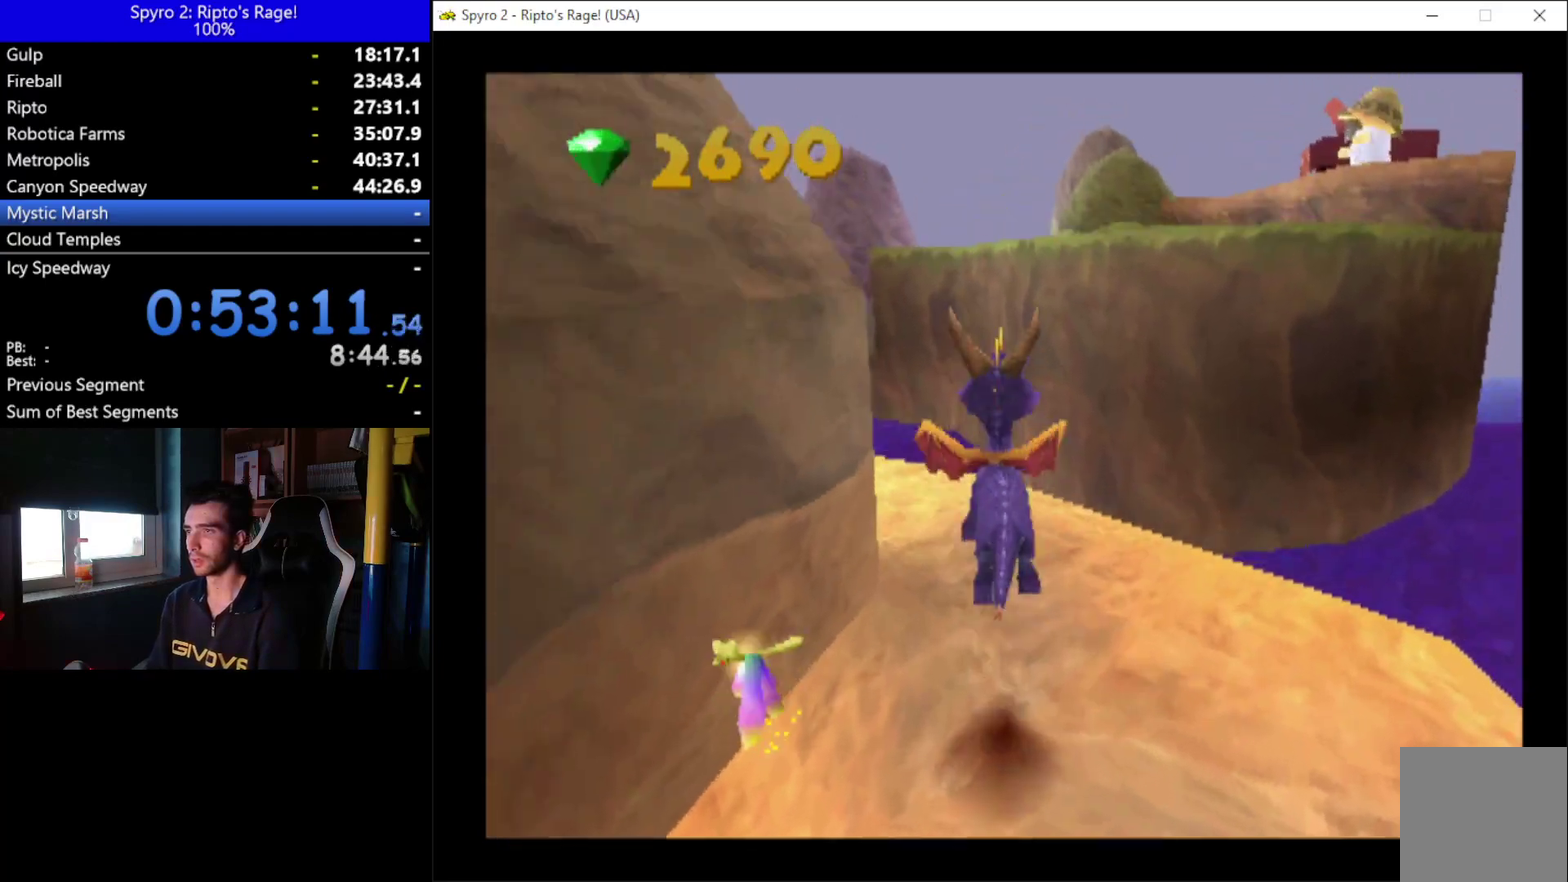
{"buttons": ["X"], "left_stick": "center", "right_stick": "center", "events": [[300, "A", "up"], [367, "DPAD_LEFT", "up"]]}
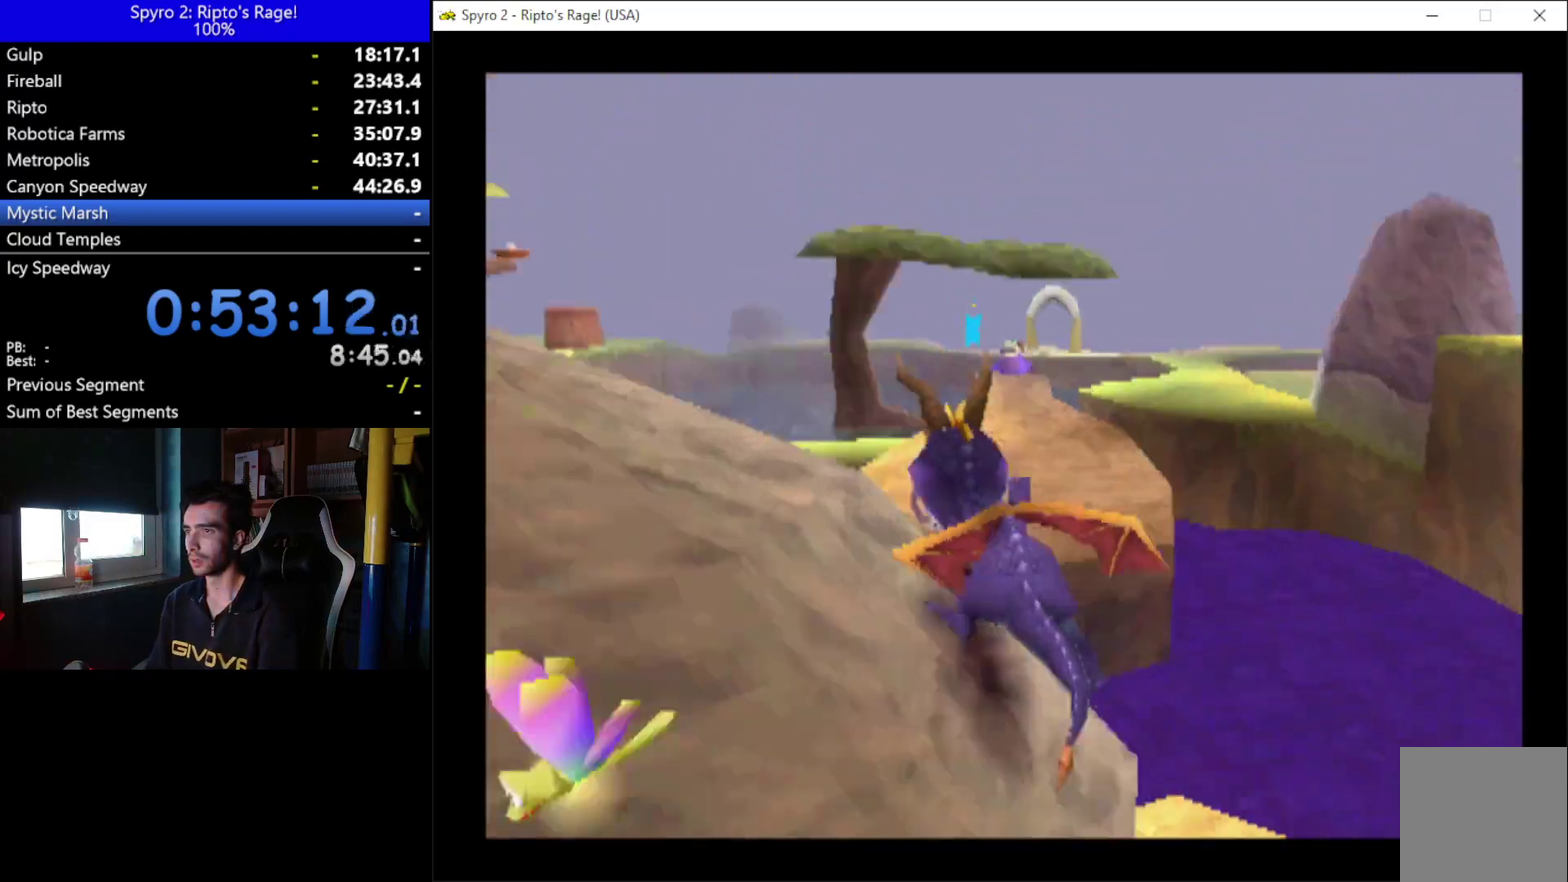
{"buttons": ["A", "DPAD_RIGHT"], "left_stick": "center", "right_stick": "center", "events": [[33, "DPAD_LEFT", "down"], [200, "DPAD_LEFT", "up"], [333, "X", "up"], [433, "A", "down"], [433, "DPAD_RIGHT", "down"]]}
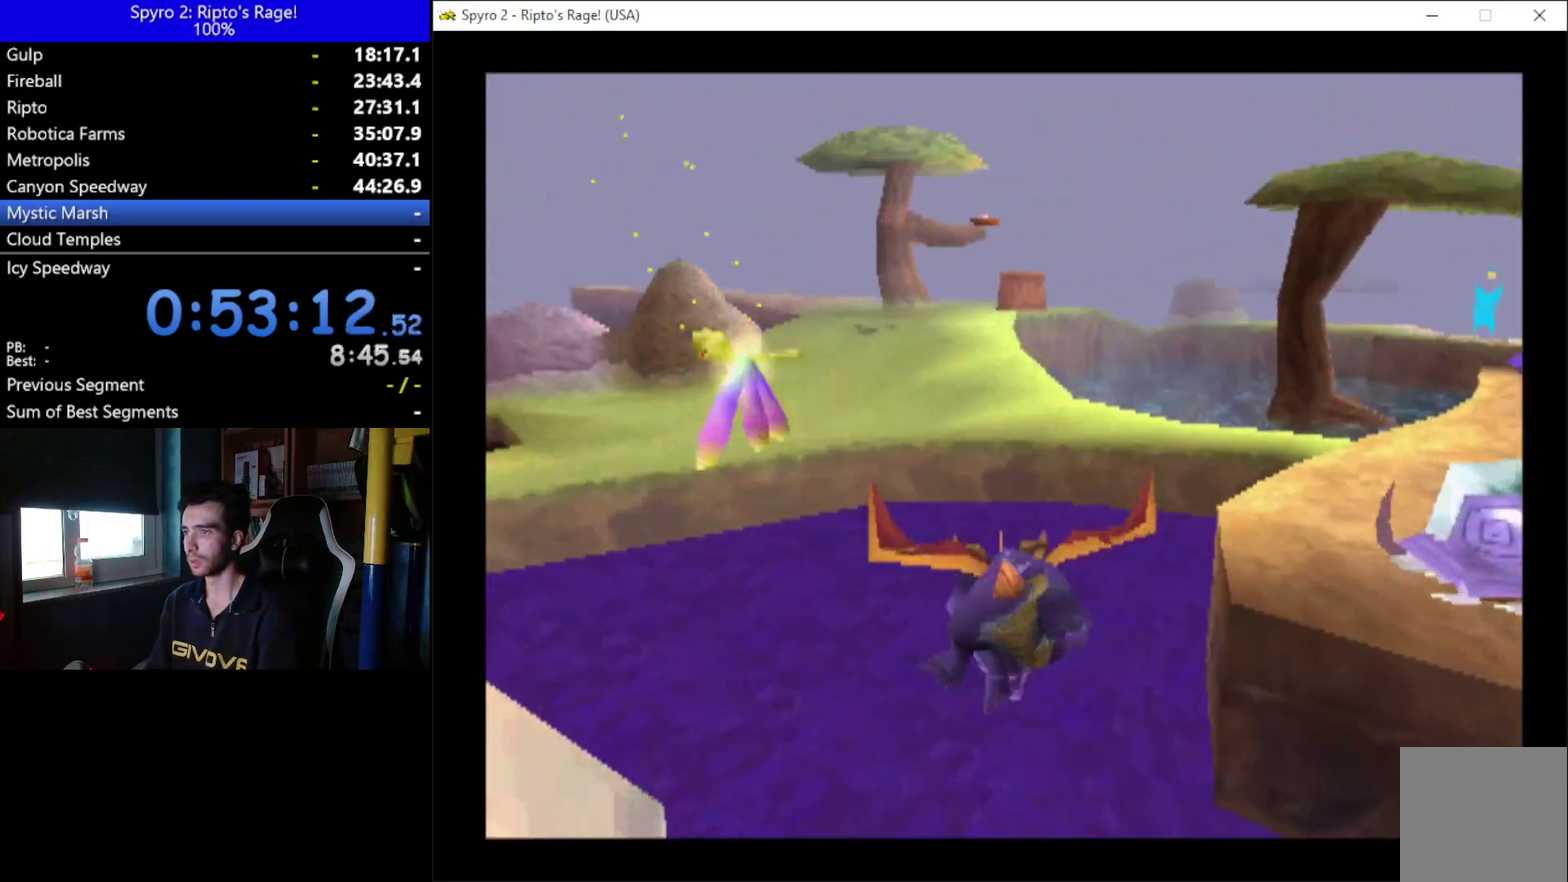
{"buttons": ["Y", "DPAD_UP", "DPAD_RIGHT"], "left_stick": "center", "right_stick": "center", "events": [[267, "A", "up"], [500, "DPAD_UP", "down"], [500, "Y", "down"]]}
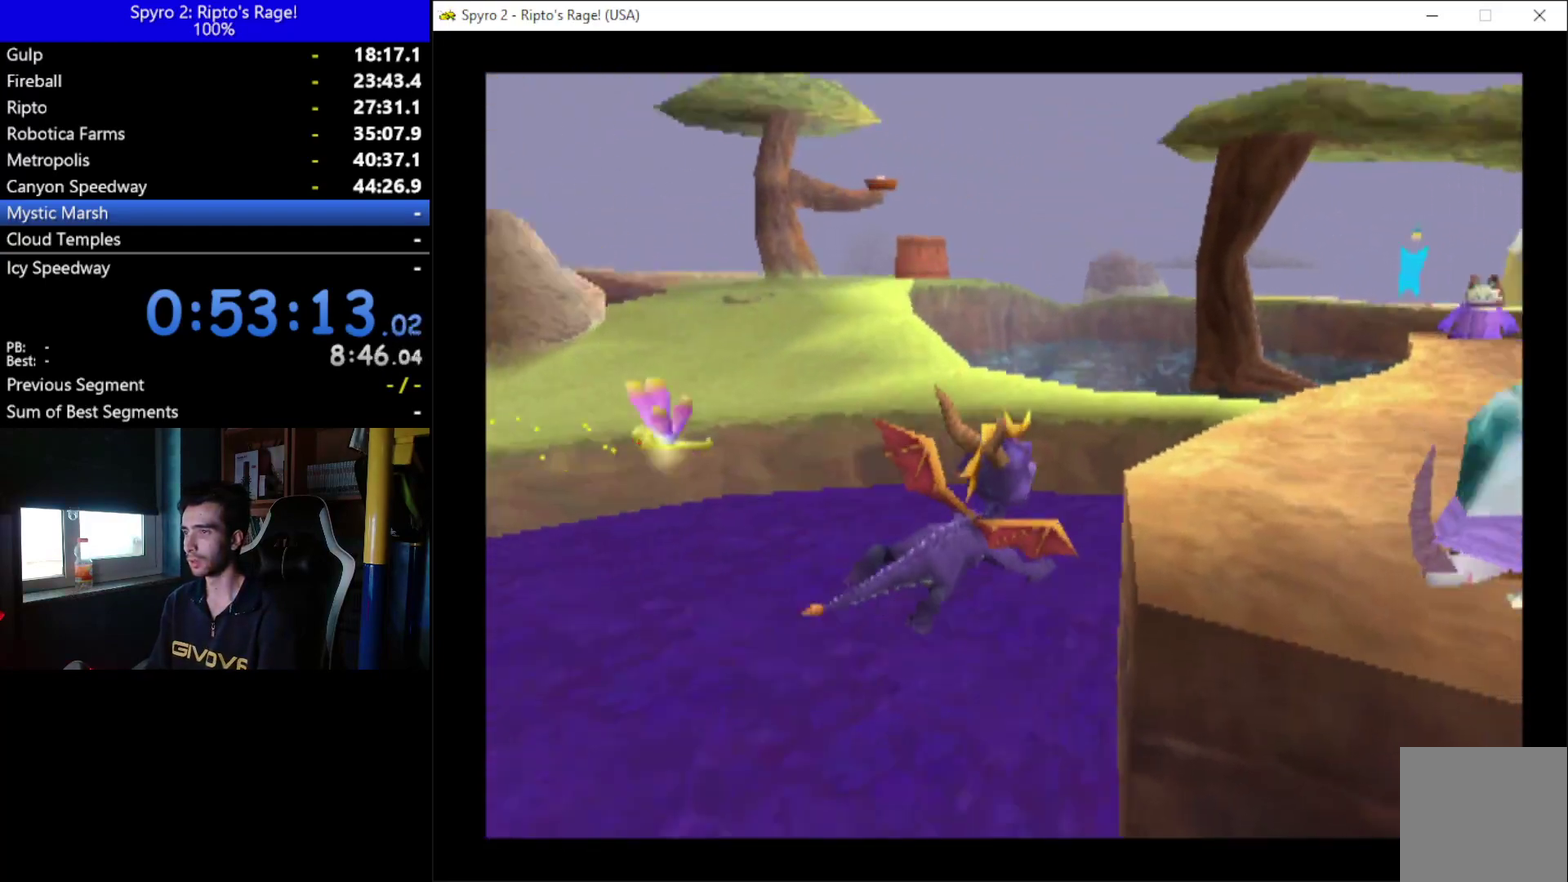
{"buttons": ["DPAD_UP"], "left_stick": "center", "right_stick": "center", "events": [[133, "Y", "up"], [333, "DPAD_RIGHT", "up"]]}
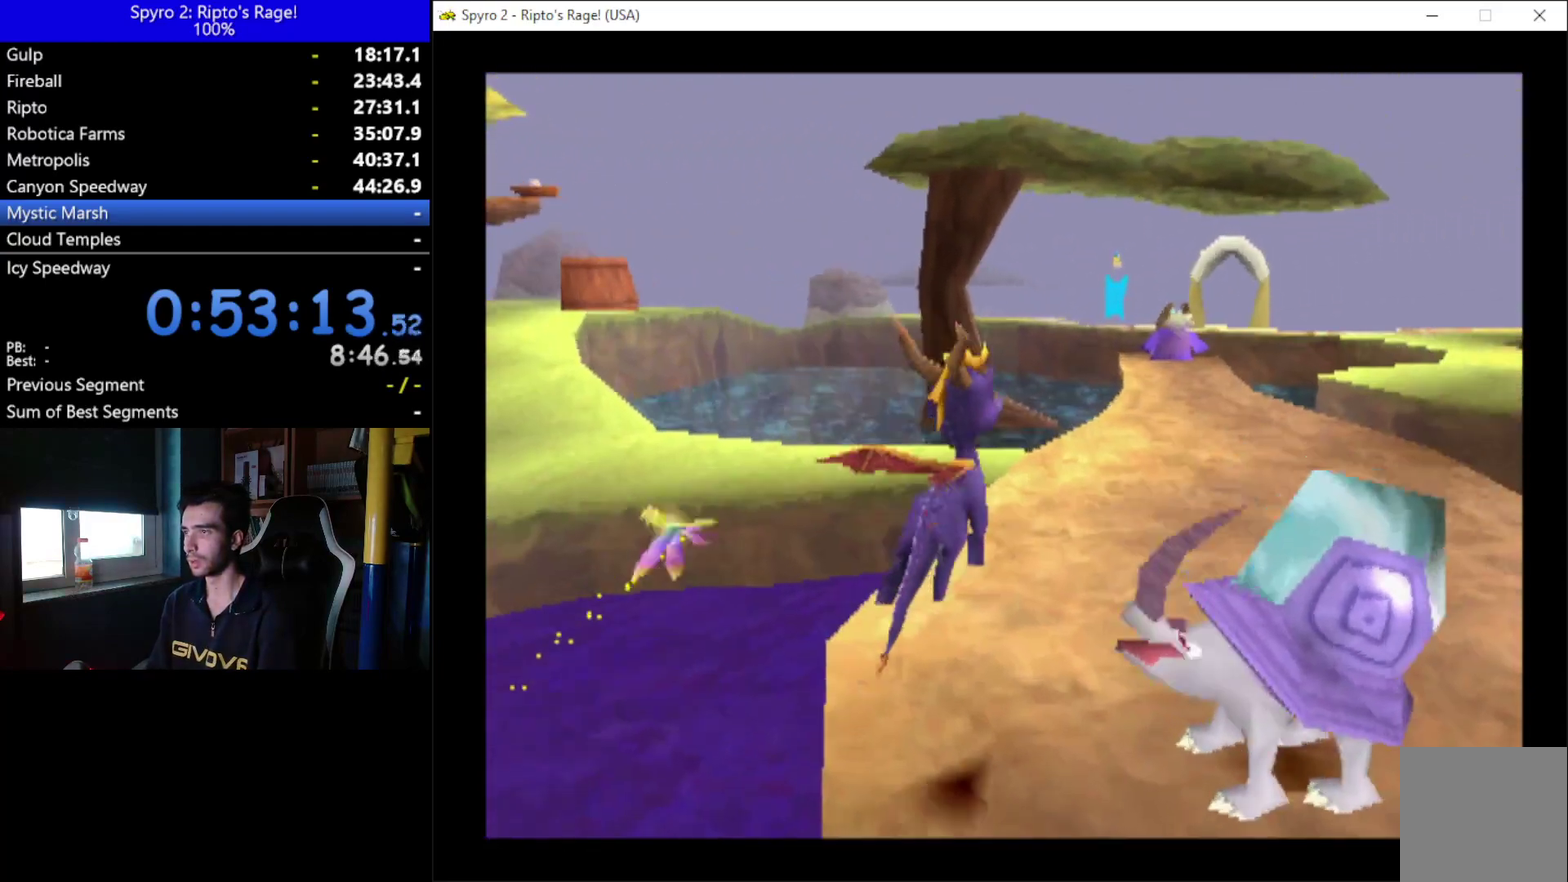
{"buttons": ["X", "DPAD_RIGHT"], "left_stick": "center", "right_stick": "center", "events": [[100, "X", "down"], [433, "DPAD_RIGHT", "down"], [467, "DPAD_UP", "up"]]}